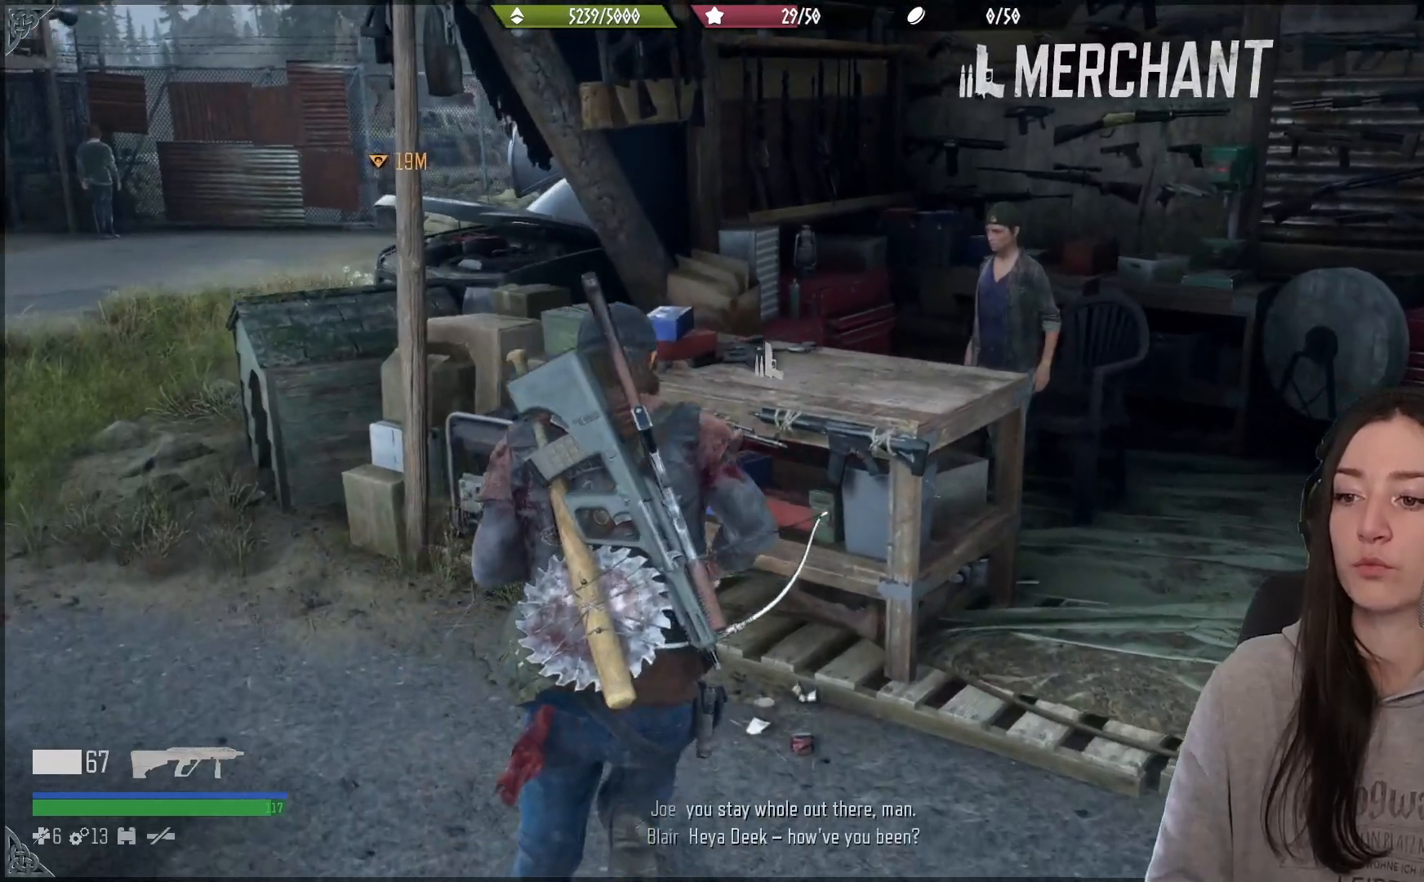
Gameplay with a controller (Xbox layout); each line is a JSON object with the inputs held at the frame after it (dt_ms = milliseconds from this image to that frame). "events" lists button and stick changes between this image and that frame as [ms after this image, input, new state], when the widget could be followed in between.
{"dt_ms": 500, "buttons": ["X"], "left_stick": "center", "right_stick": "center", "events": [[83, "right_stick", "center"], [200, "left_stick", "center"], [267, "X", "down"]]}
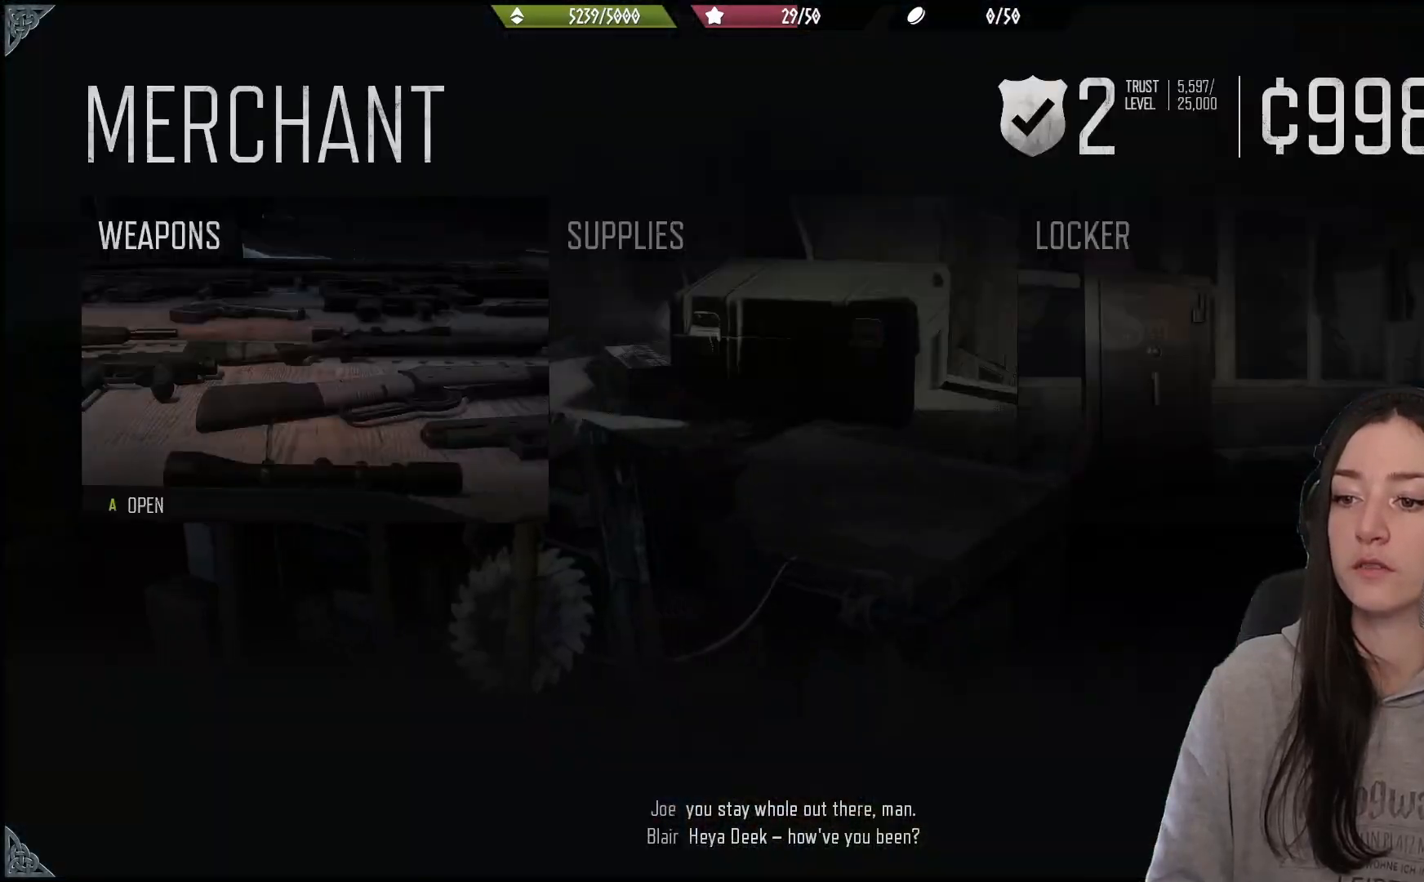
{"dt_ms": 500, "buttons": [], "left_stick": "center", "right_stick": "center", "events": [[383, "X", "up"]]}
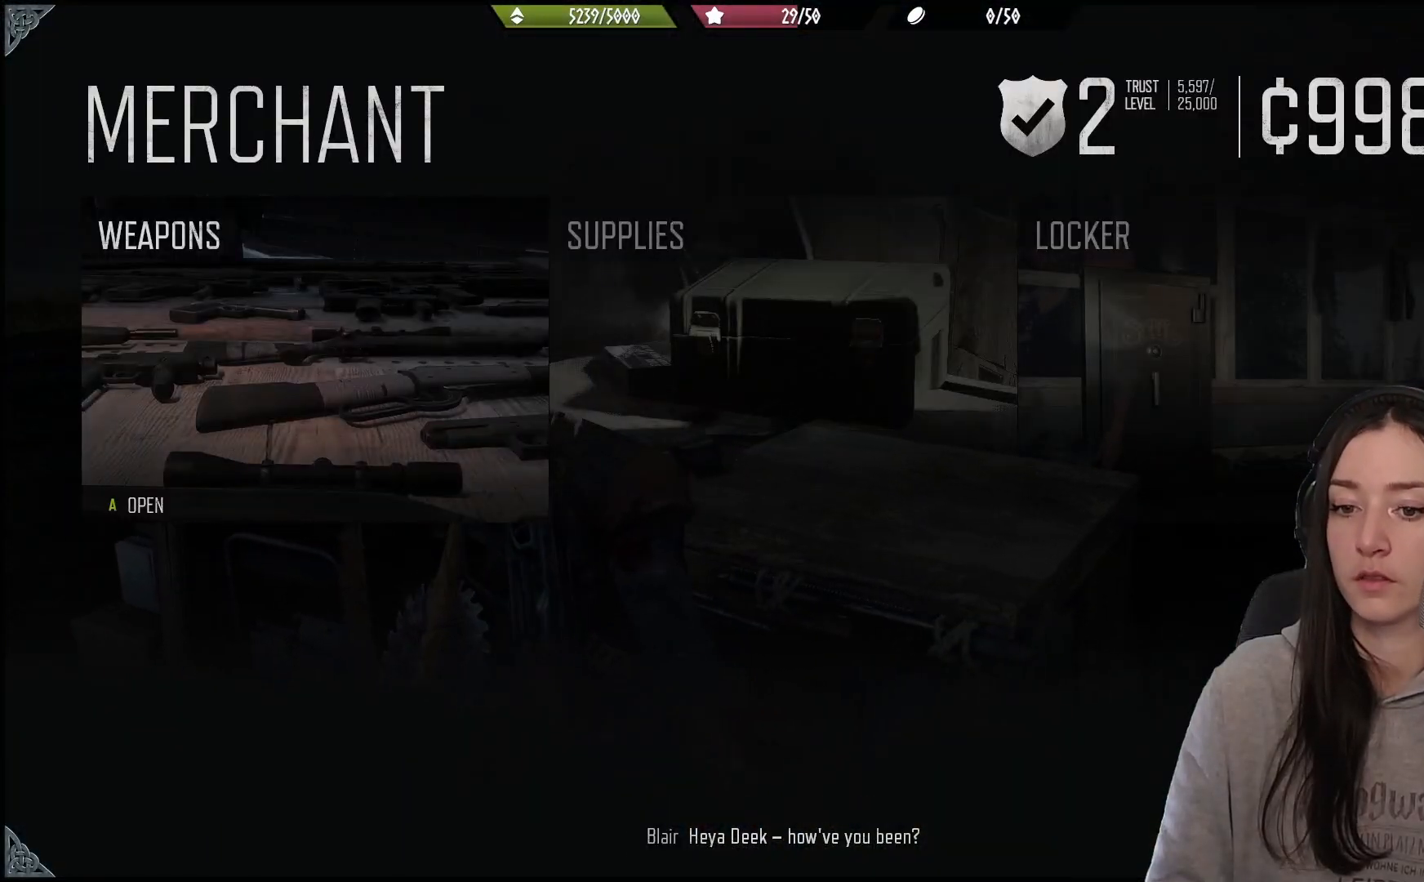
{"dt_ms": 500, "buttons": [], "left_stick": "center", "right_stick": "center", "events": []}
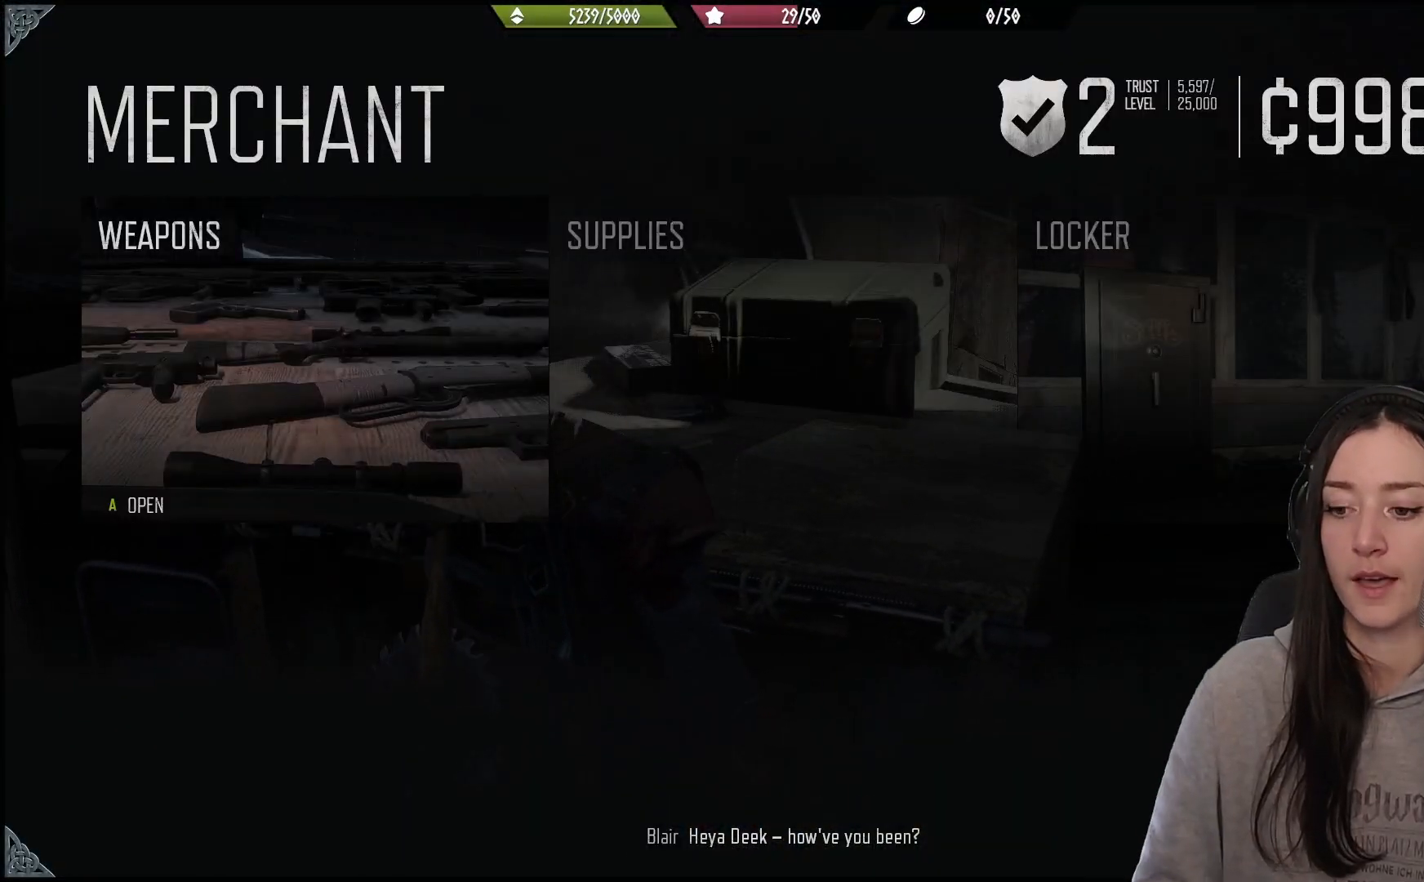
{"dt_ms": 500, "buttons": [], "left_stick": "center", "right_stick": "center", "events": []}
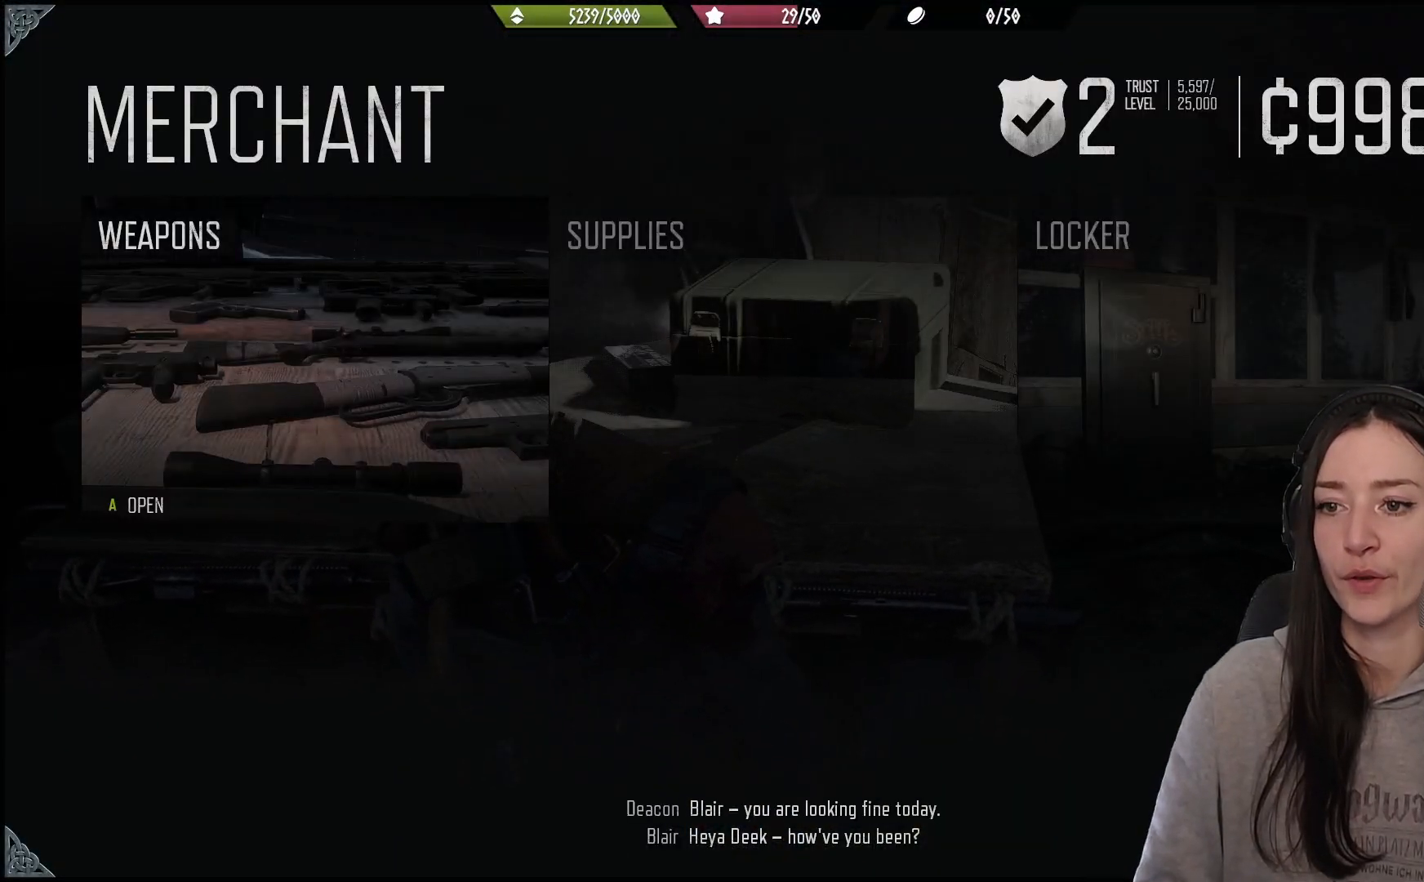
{"dt_ms": 500, "buttons": ["A"], "left_stick": "center", "right_stick": "center", "events": [[217, "DPAD_RIGHT", "down"], [283, "DPAD_RIGHT", "up"], [433, "A", "down"]]}
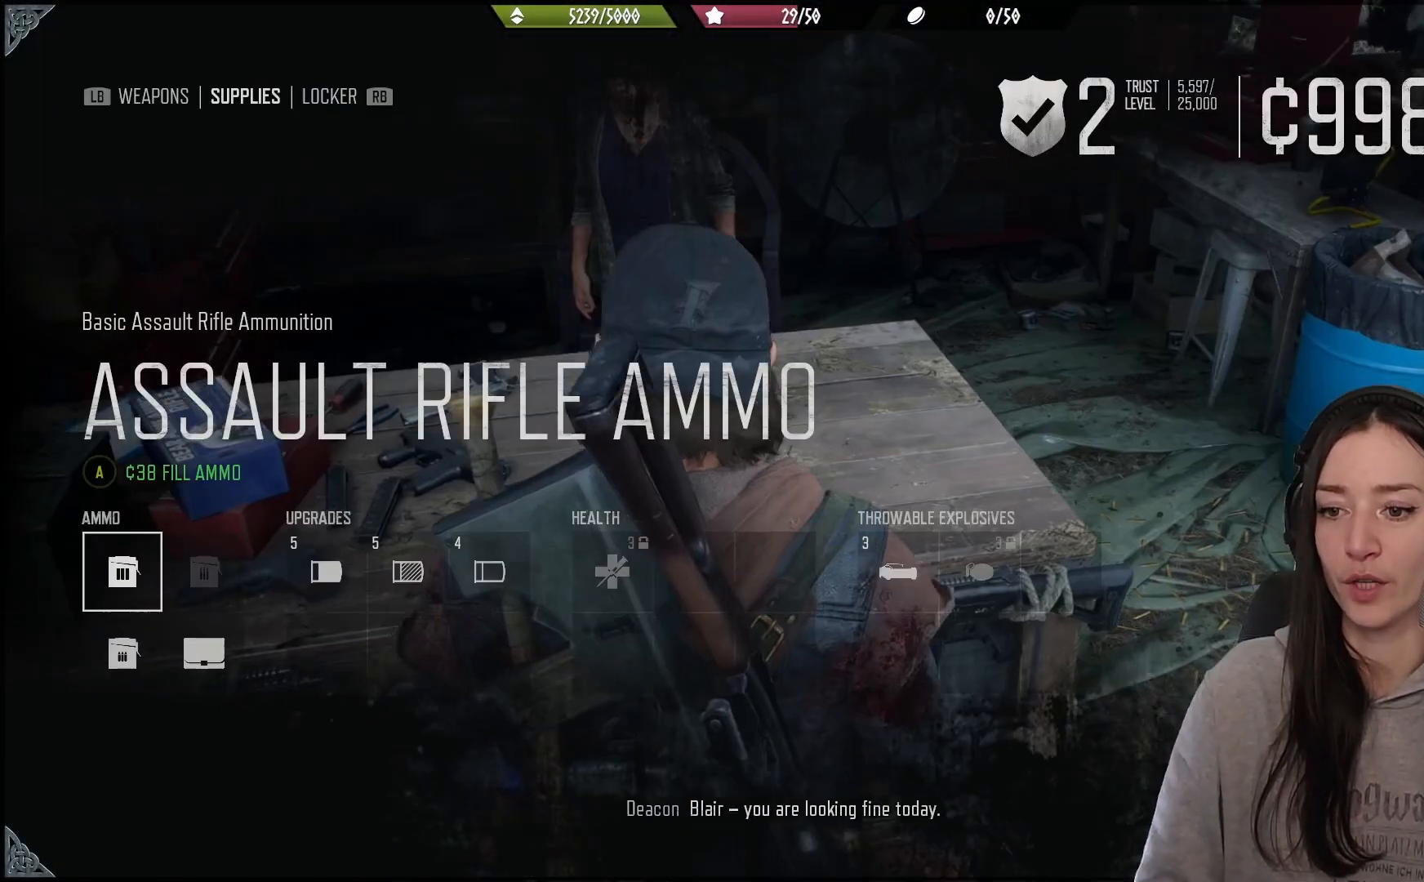
{"dt_ms": 500, "buttons": [], "left_stick": "center", "right_stick": "center", "events": [[33, "A", "up"]]}
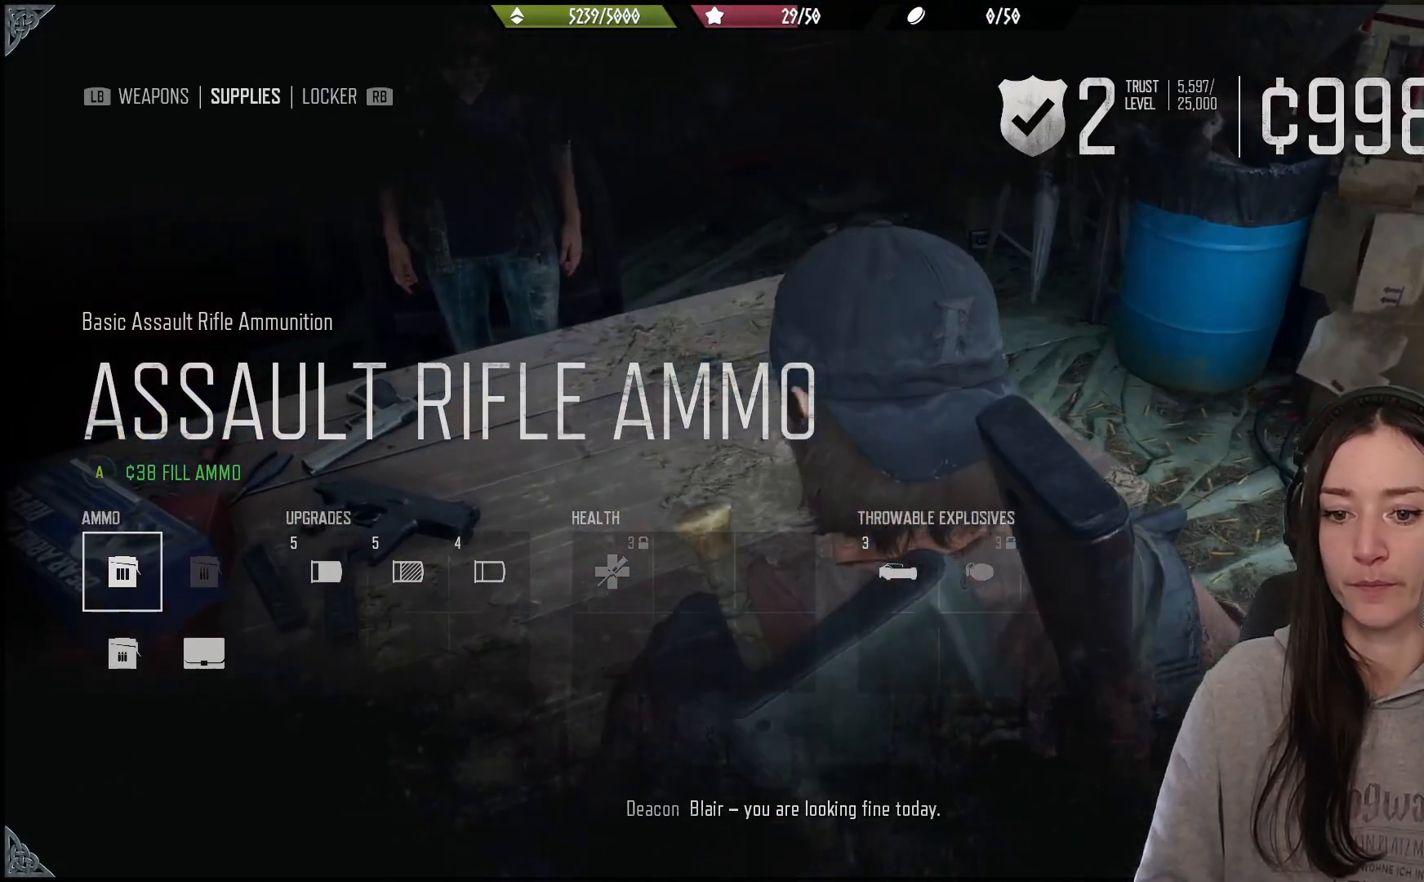
{"dt_ms": 500, "buttons": [], "left_stick": "center", "right_stick": "center", "events": [[67, "DPAD_DOWN", "down"], [217, "DPAD_DOWN", "up"], [317, "DPAD_RIGHT", "down"], [433, "DPAD_RIGHT", "up"]]}
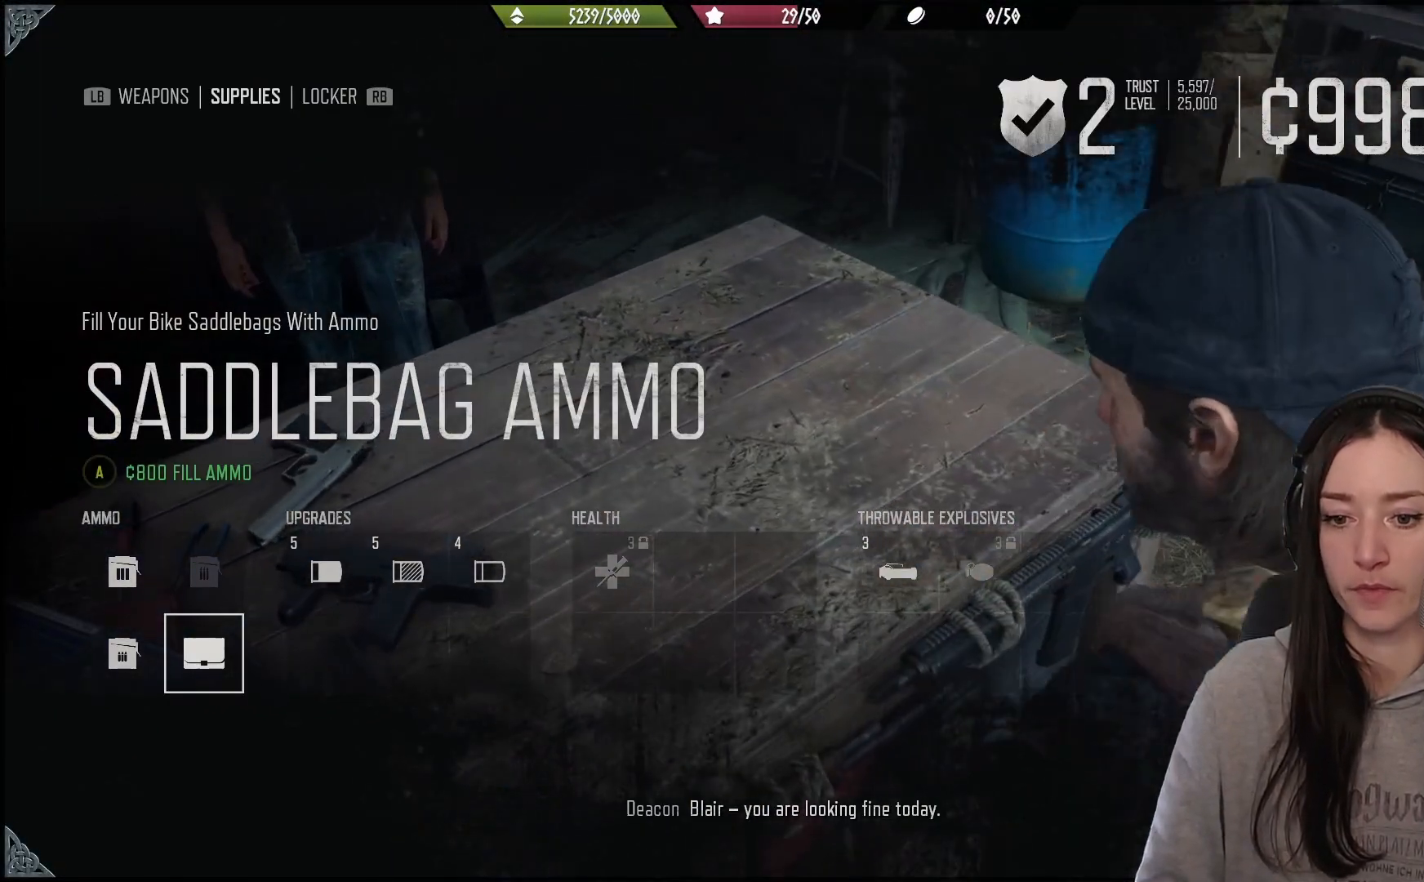
{"dt_ms": 500, "buttons": [], "left_stick": "center", "right_stick": "center", "events": []}
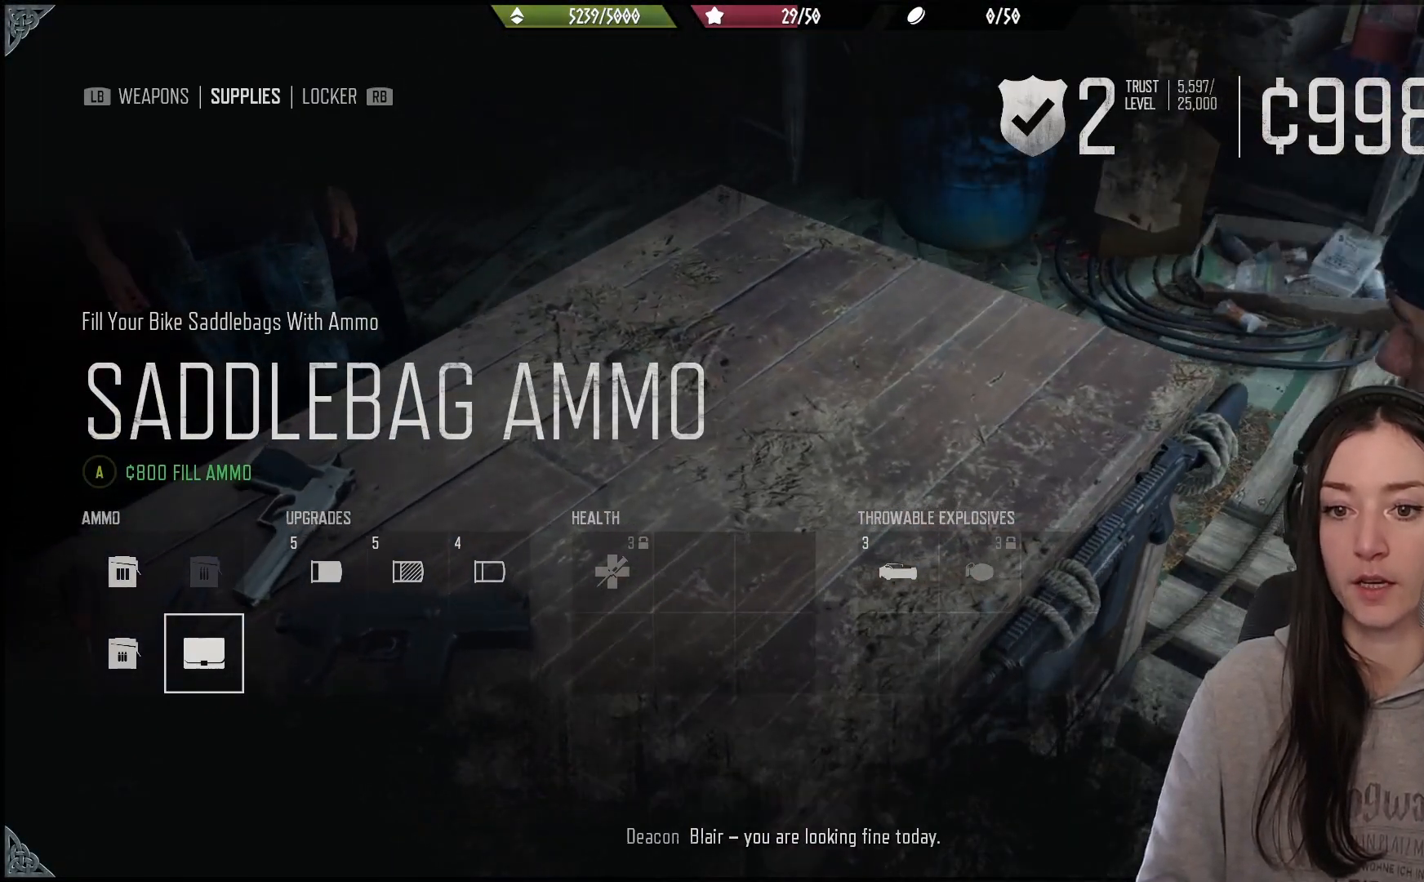
{"dt_ms": 500, "buttons": [], "left_stick": "center", "right_stick": "center", "events": []}
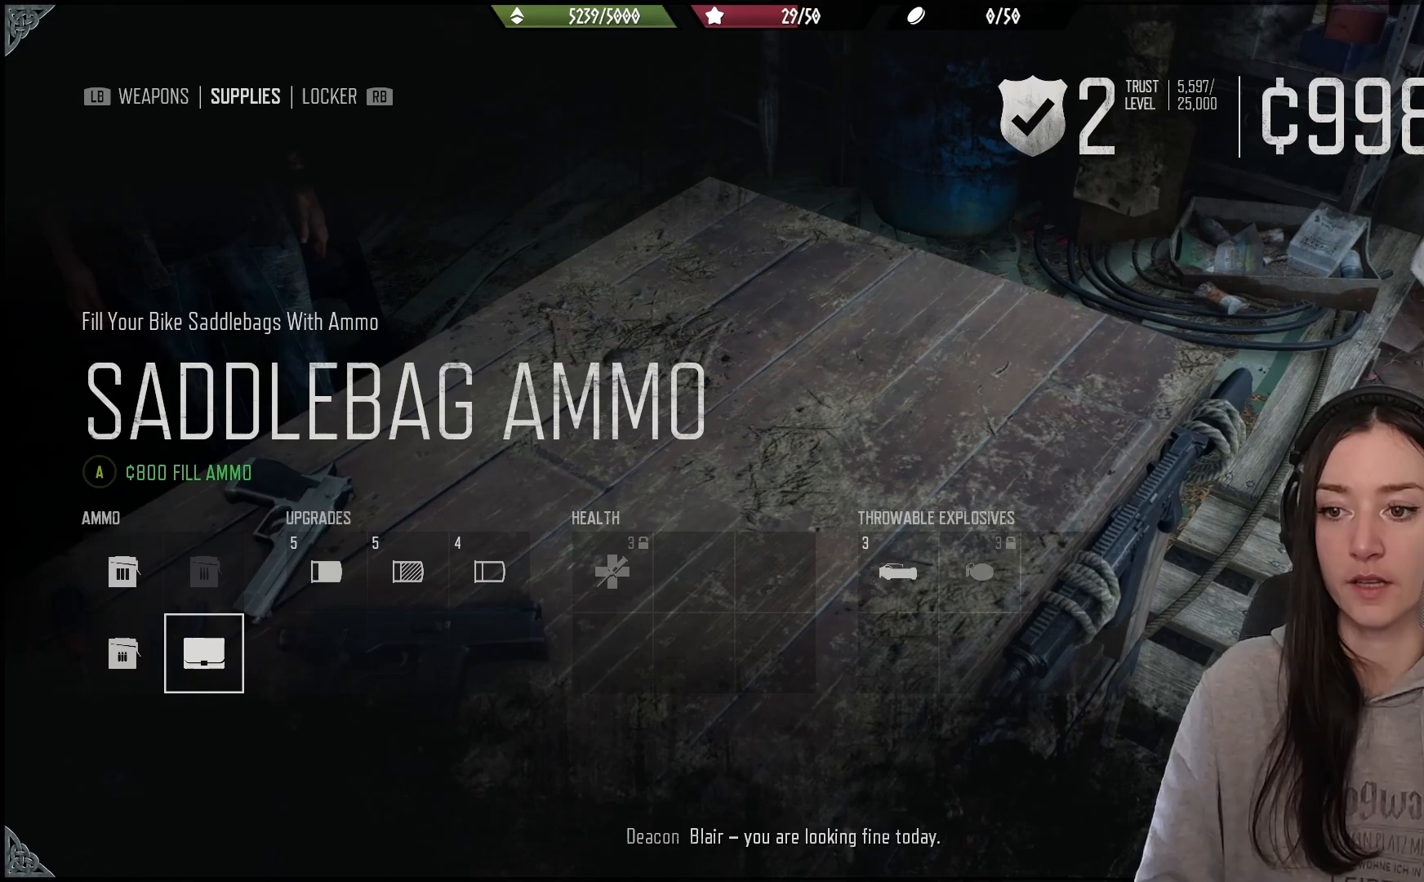
{"dt_ms": 500, "buttons": ["A"], "left_stick": "center", "right_stick": "center", "events": [[317, "A", "down"]]}
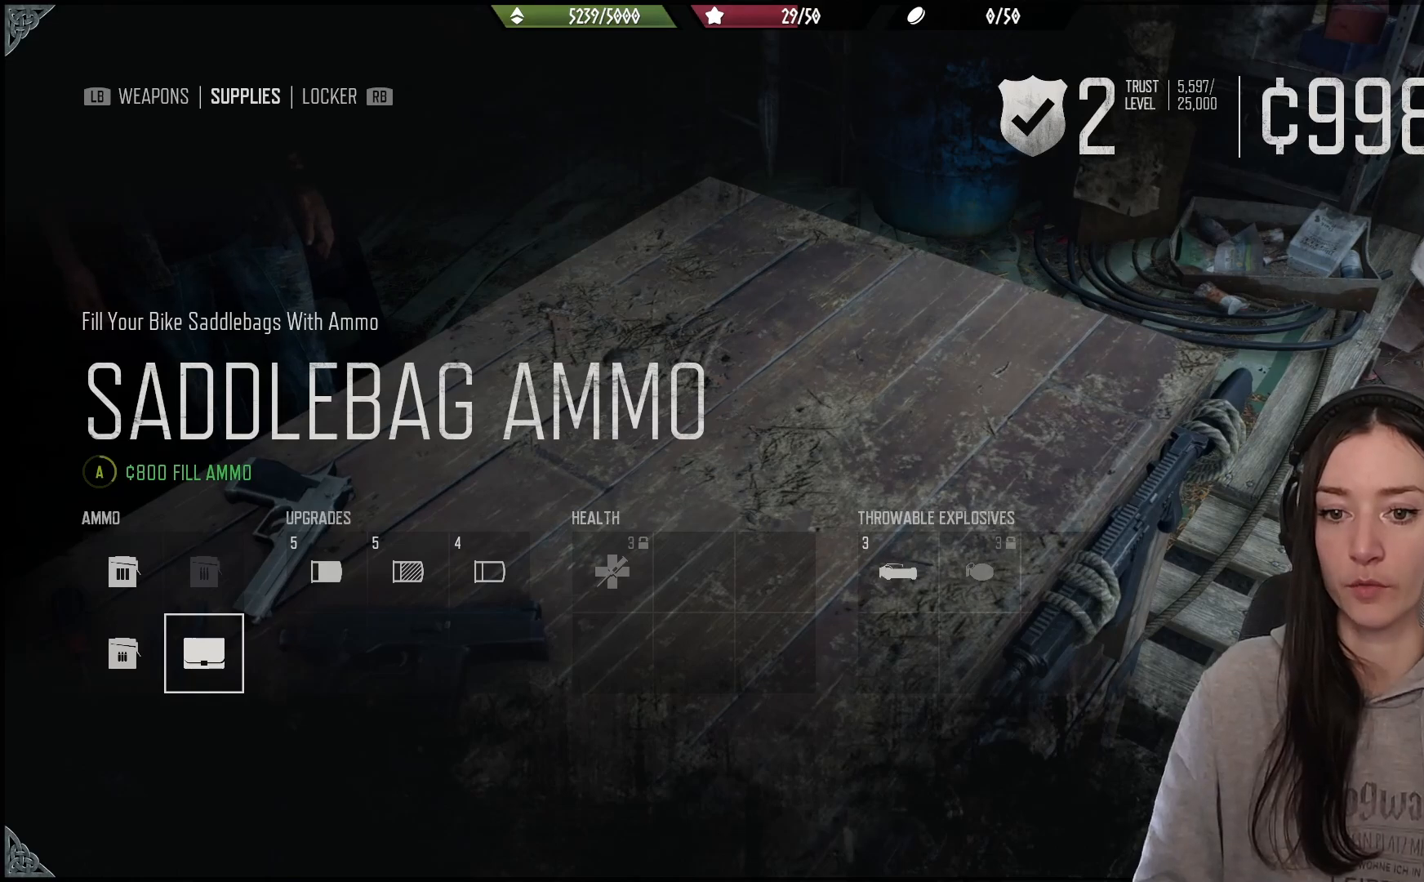
{"dt_ms": 500, "buttons": ["A"], "left_stick": "center", "right_stick": "center", "events": []}
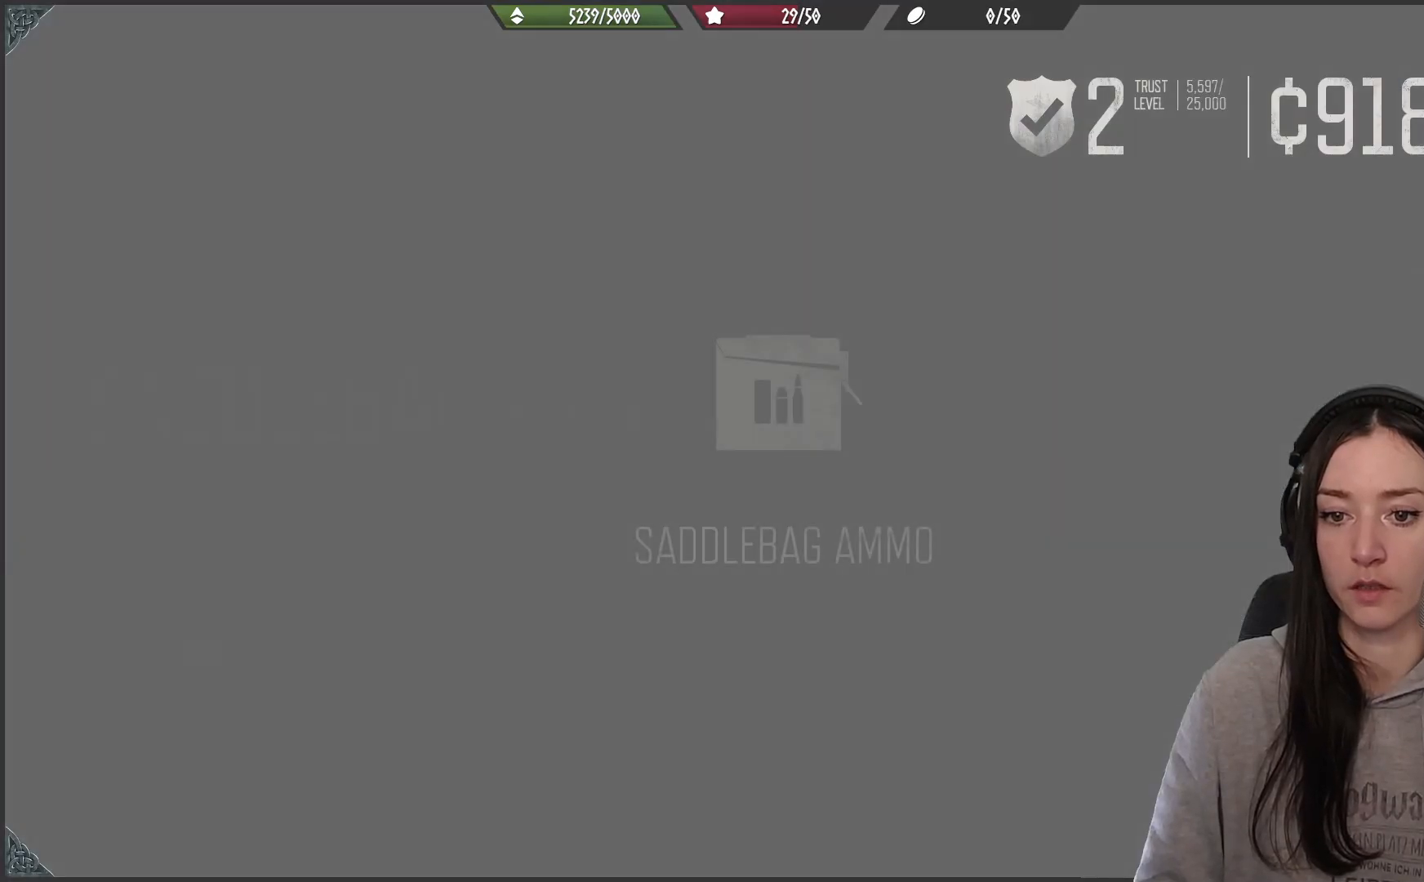
{"dt_ms": 500, "buttons": [], "left_stick": "center", "right_stick": "center", "events": [[317, "A", "up"]]}
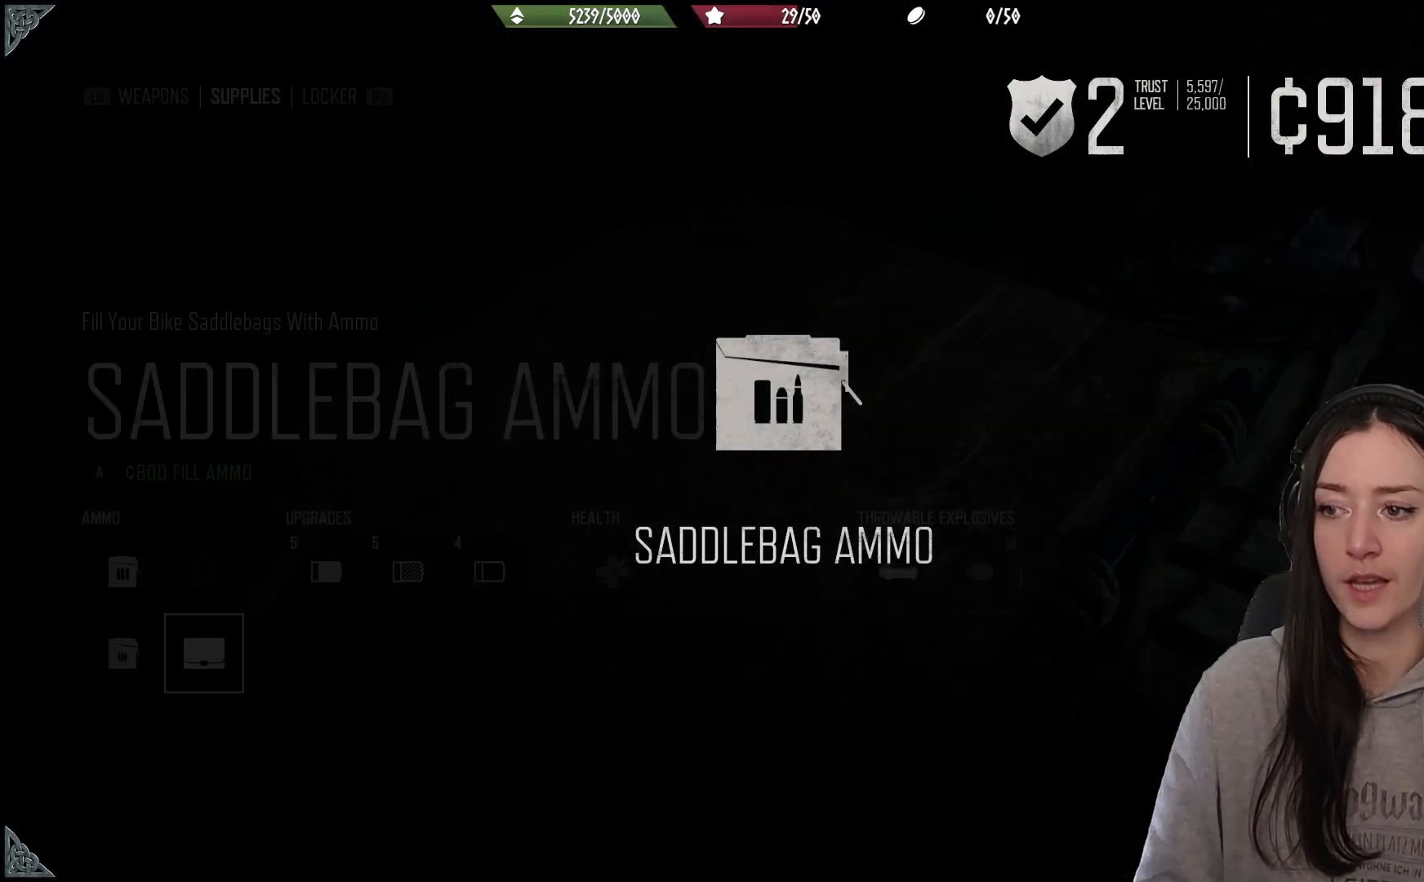
{"dt_ms": 500, "buttons": [], "left_stick": "center", "right_stick": "center", "events": []}
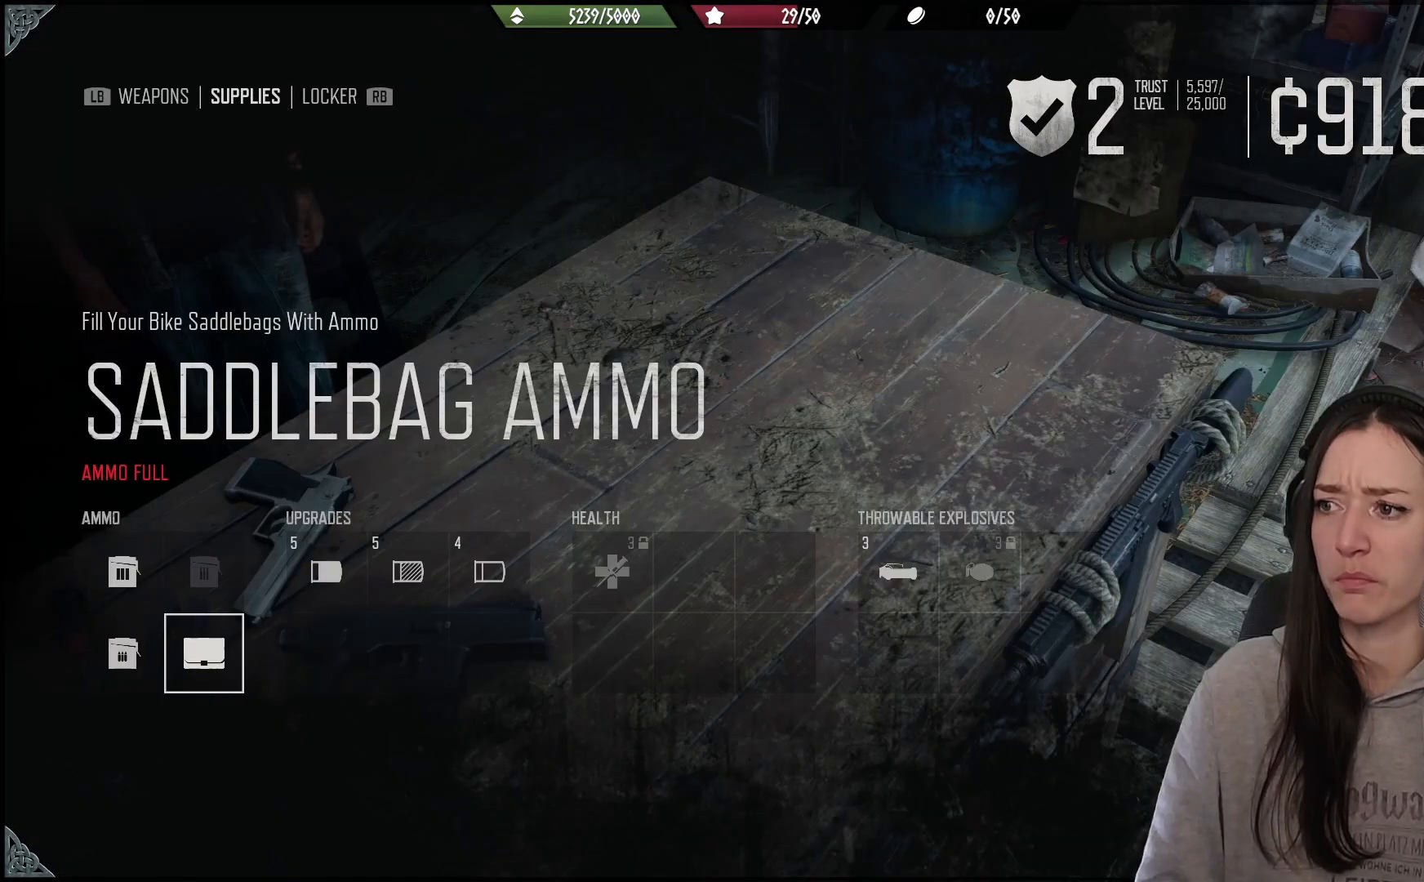
{"dt_ms": 500, "buttons": [], "left_stick": "center", "right_stick": "center", "events": []}
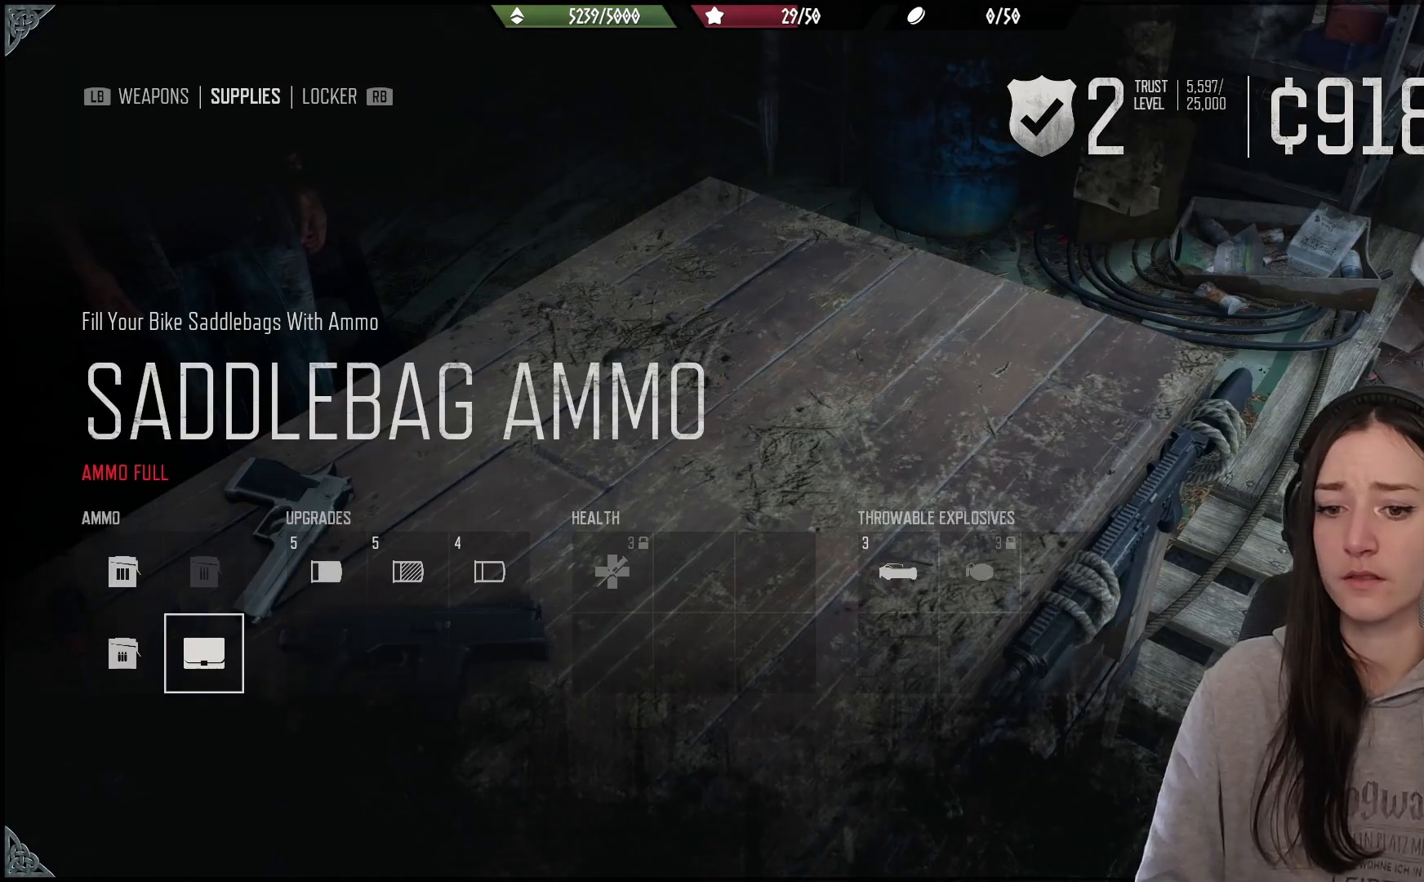
{"dt_ms": 500, "buttons": [], "left_stick": "center", "right_stick": "center", "events": [[83, "DPAD_LEFT", "down"], [200, "DPAD_LEFT", "up"]]}
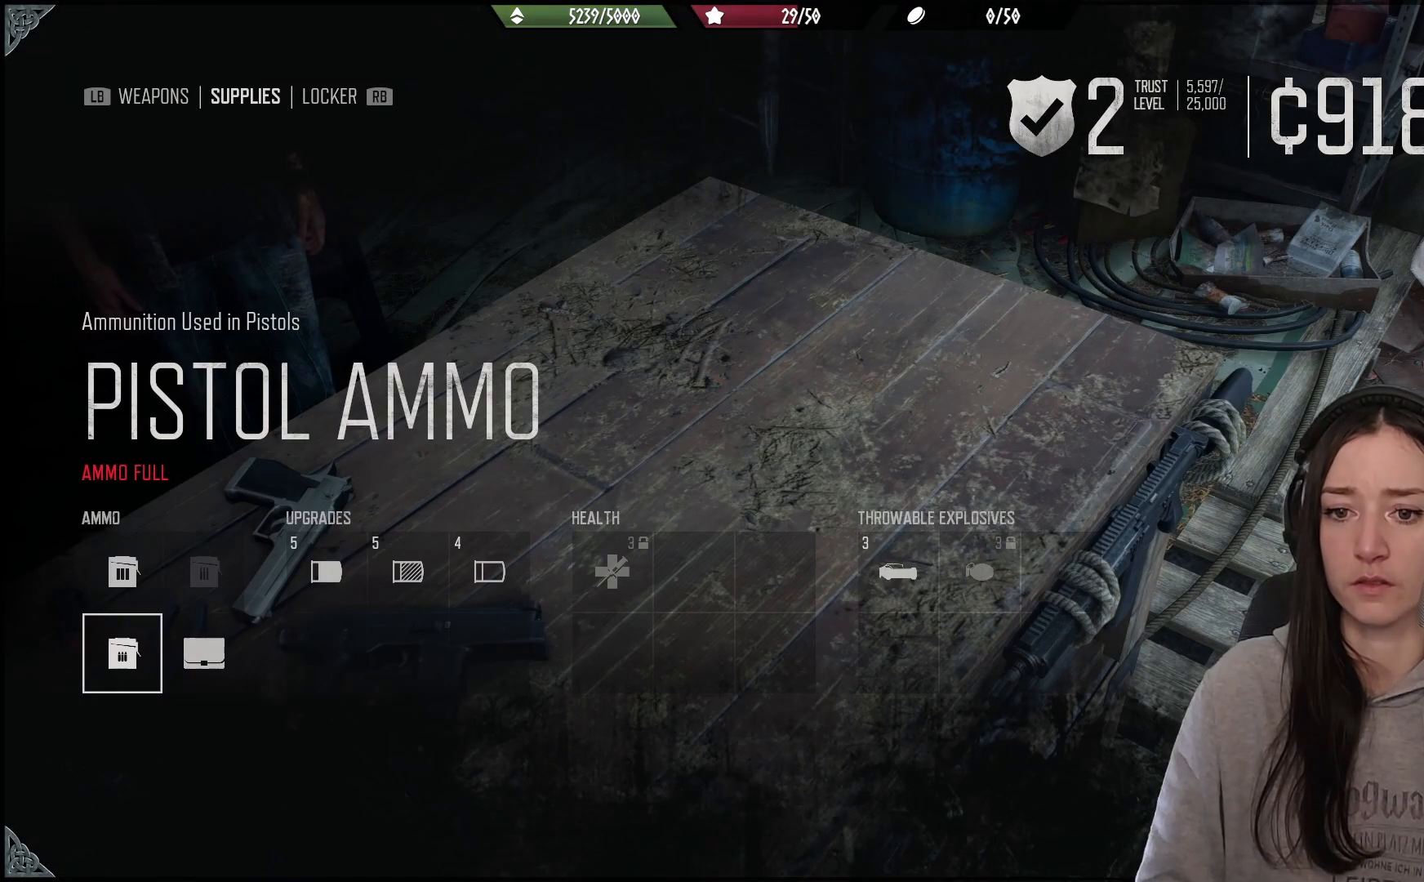
{"dt_ms": 500, "buttons": [], "left_stick": "center", "right_stick": "center", "events": [[167, "DPAD_UP", "down"], [283, "DPAD_UP", "up"]]}
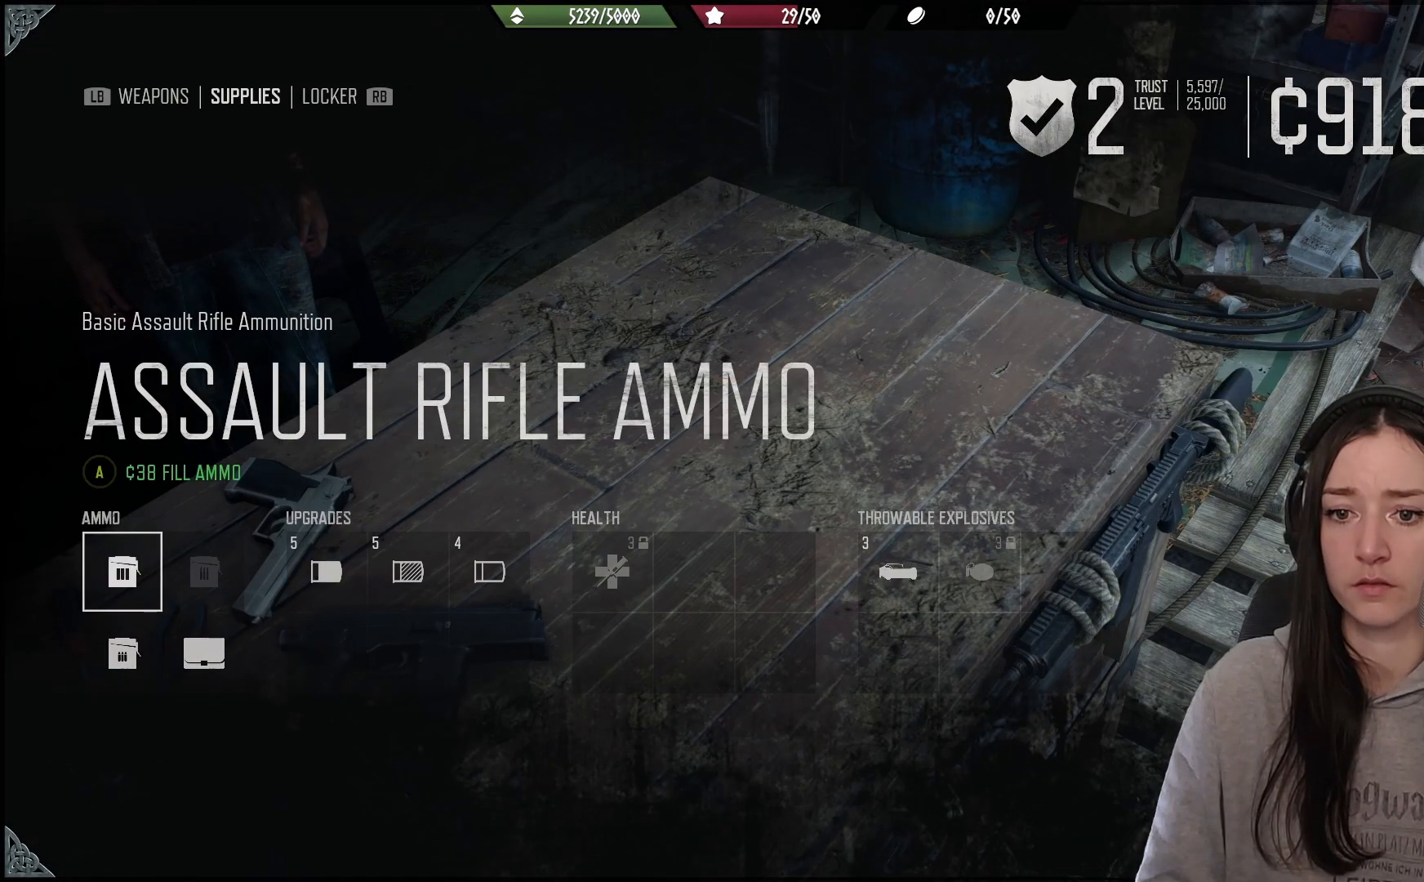
{"dt_ms": 500, "buttons": ["A"], "left_stick": "center", "right_stick": "center", "events": [[167, "A", "down"]]}
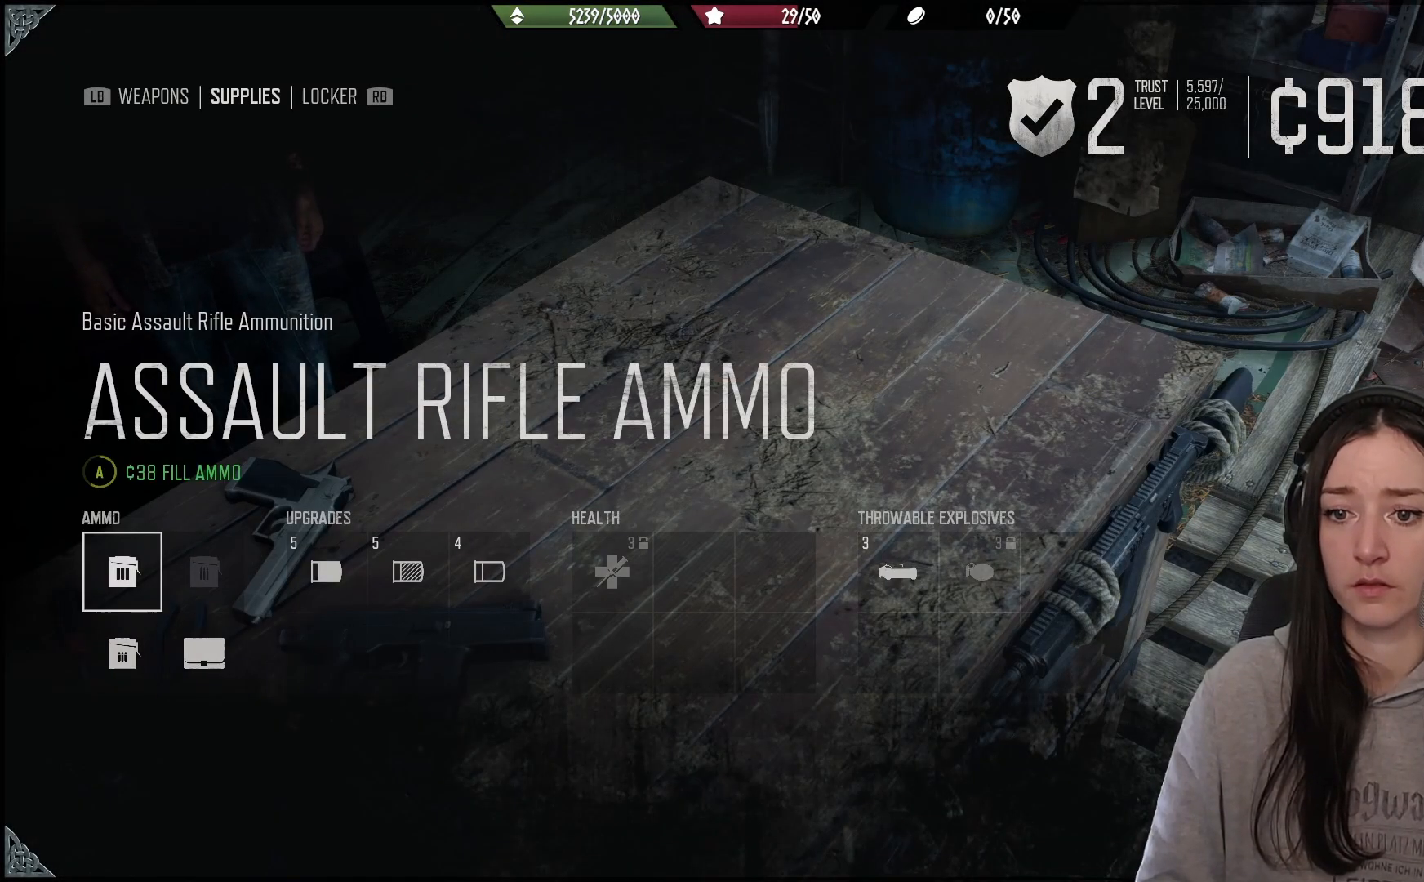
{"dt_ms": 500, "buttons": ["A"], "left_stick": "center", "right_stick": "center", "events": []}
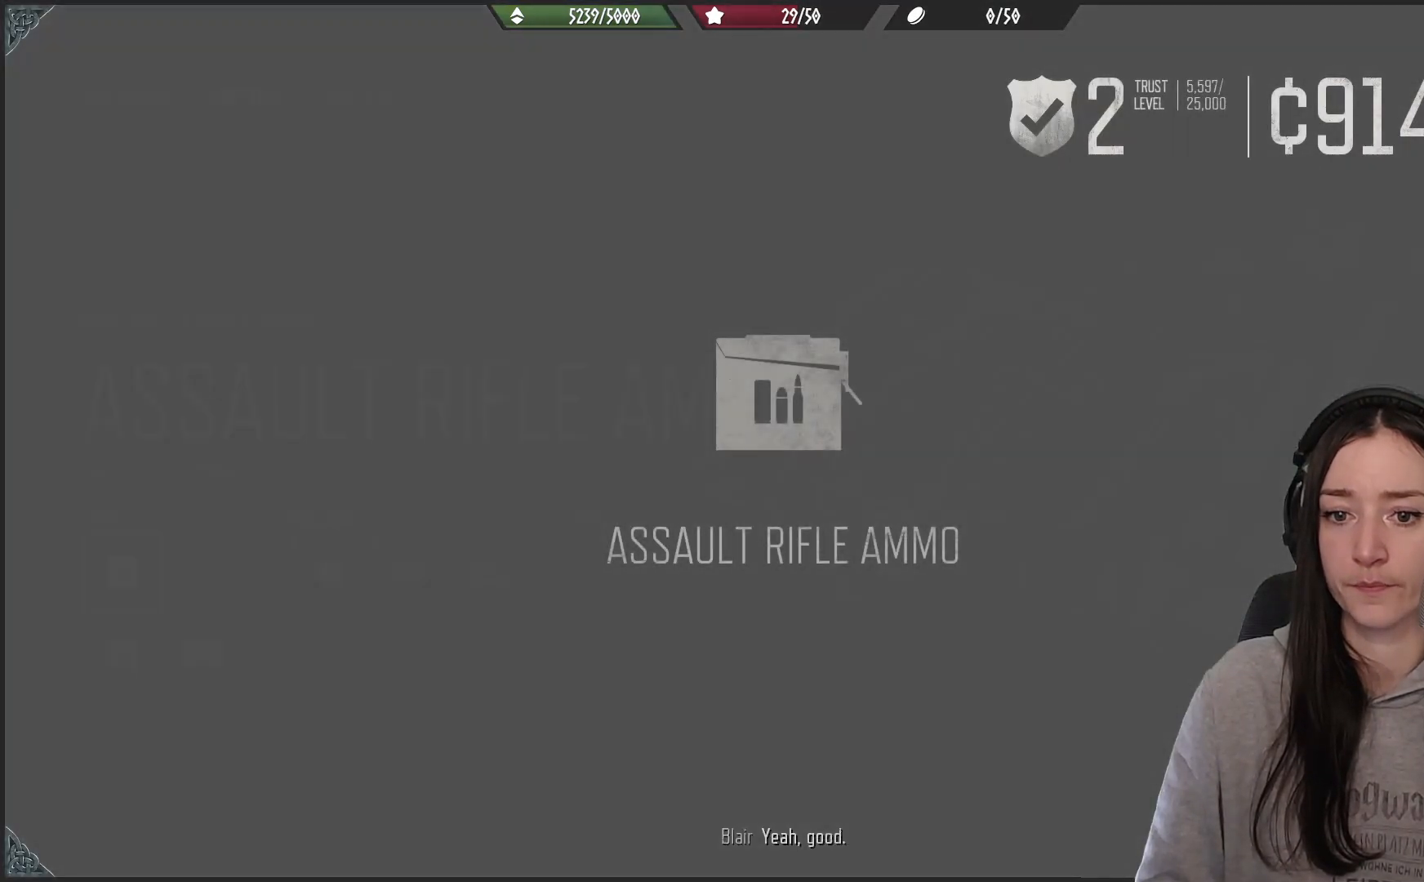
{"dt_ms": 500, "buttons": [], "left_stick": "center", "right_stick": "center", "events": [[150, "A", "up"]]}
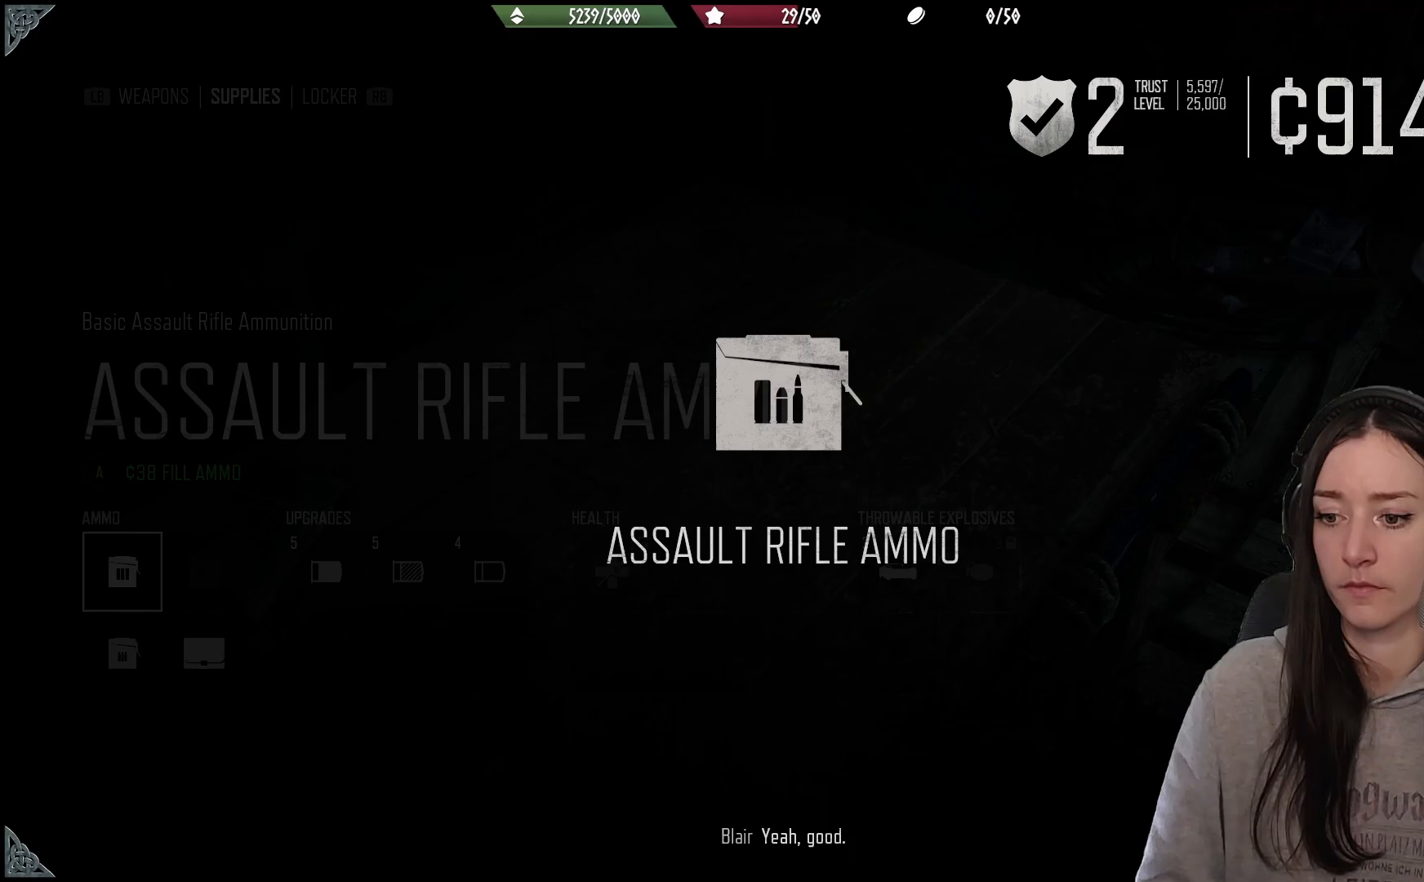
{"dt_ms": 500, "buttons": [], "left_stick": "center", "right_stick": "center", "events": [[317, "A", "down"], [450, "A", "up"]]}
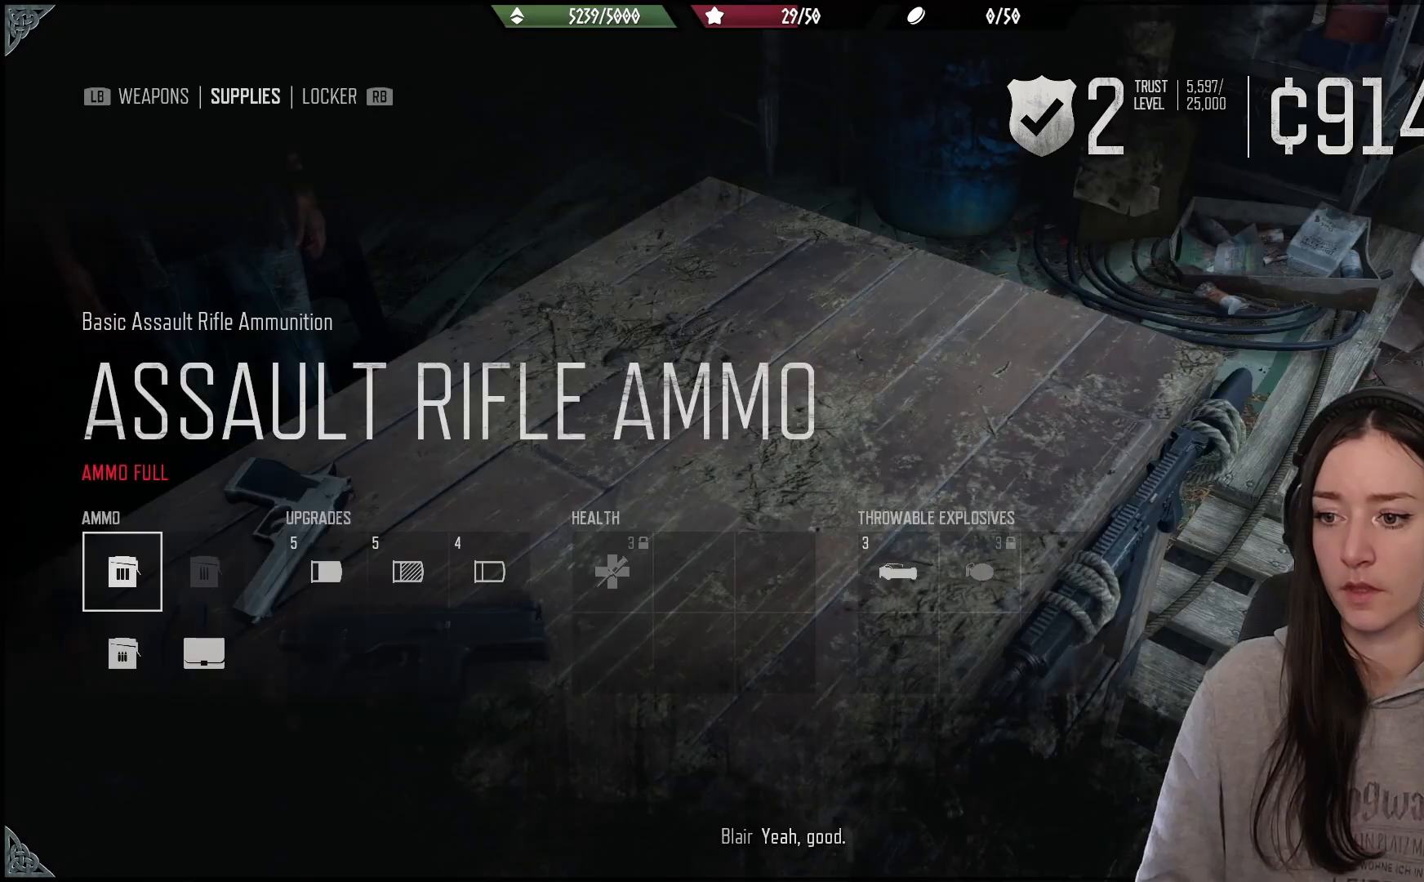
{"dt_ms": 500, "buttons": ["B"], "left_stick": "down", "right_stick": "center", "events": [[233, "B", "down"], [333, "B", "up"], [333, "left_stick", "down"], [500, "B", "down"]]}
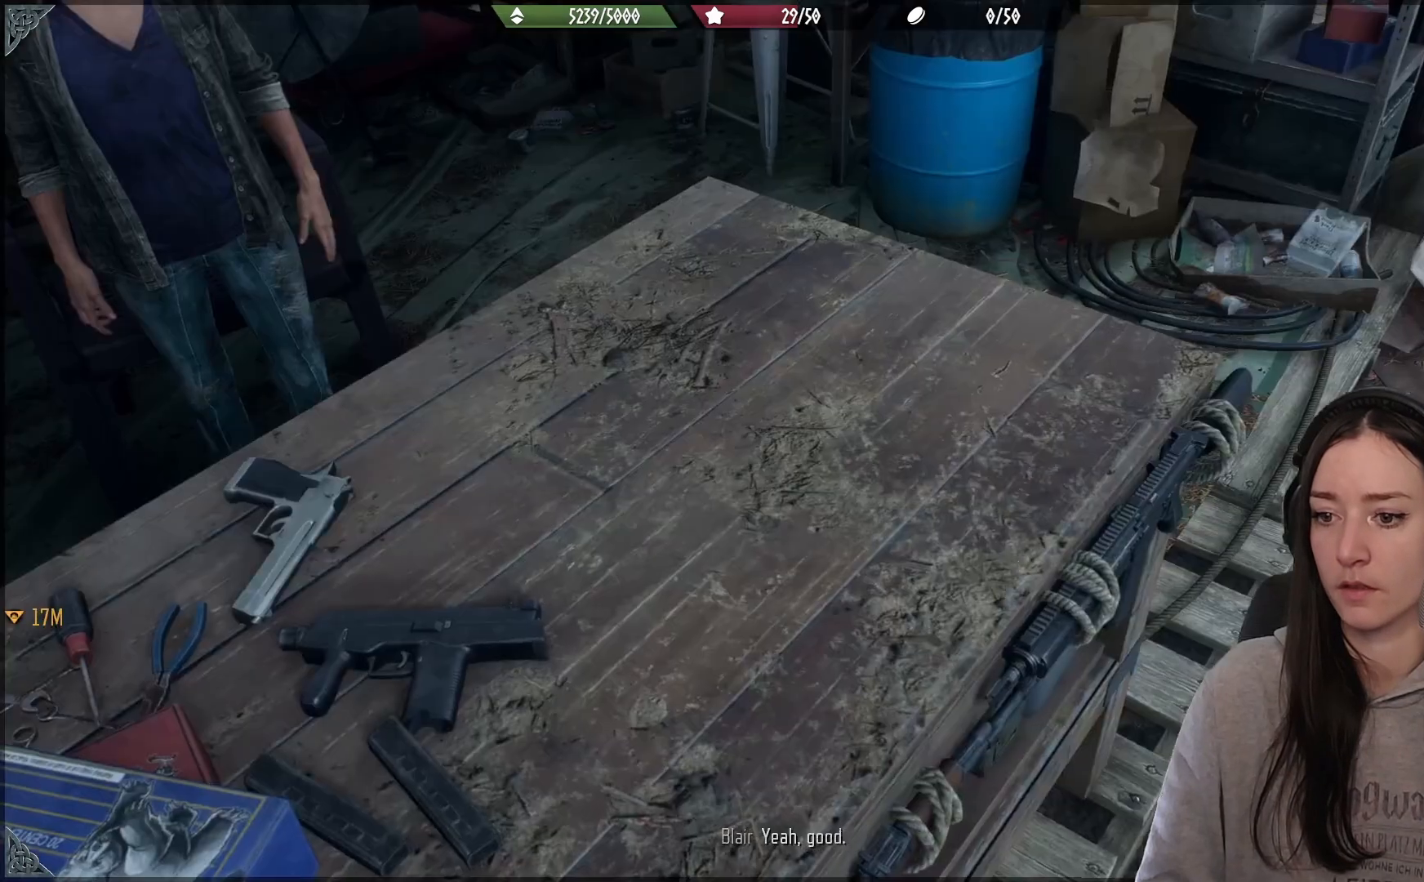
{"dt_ms": 500, "buttons": [], "left_stick": "down-right", "right_stick": "right", "events": [[83, "B", "up"], [417, "right_stick", "down-right"], [450, "left_stick", "down-right"], [467, "right_stick", "right"]]}
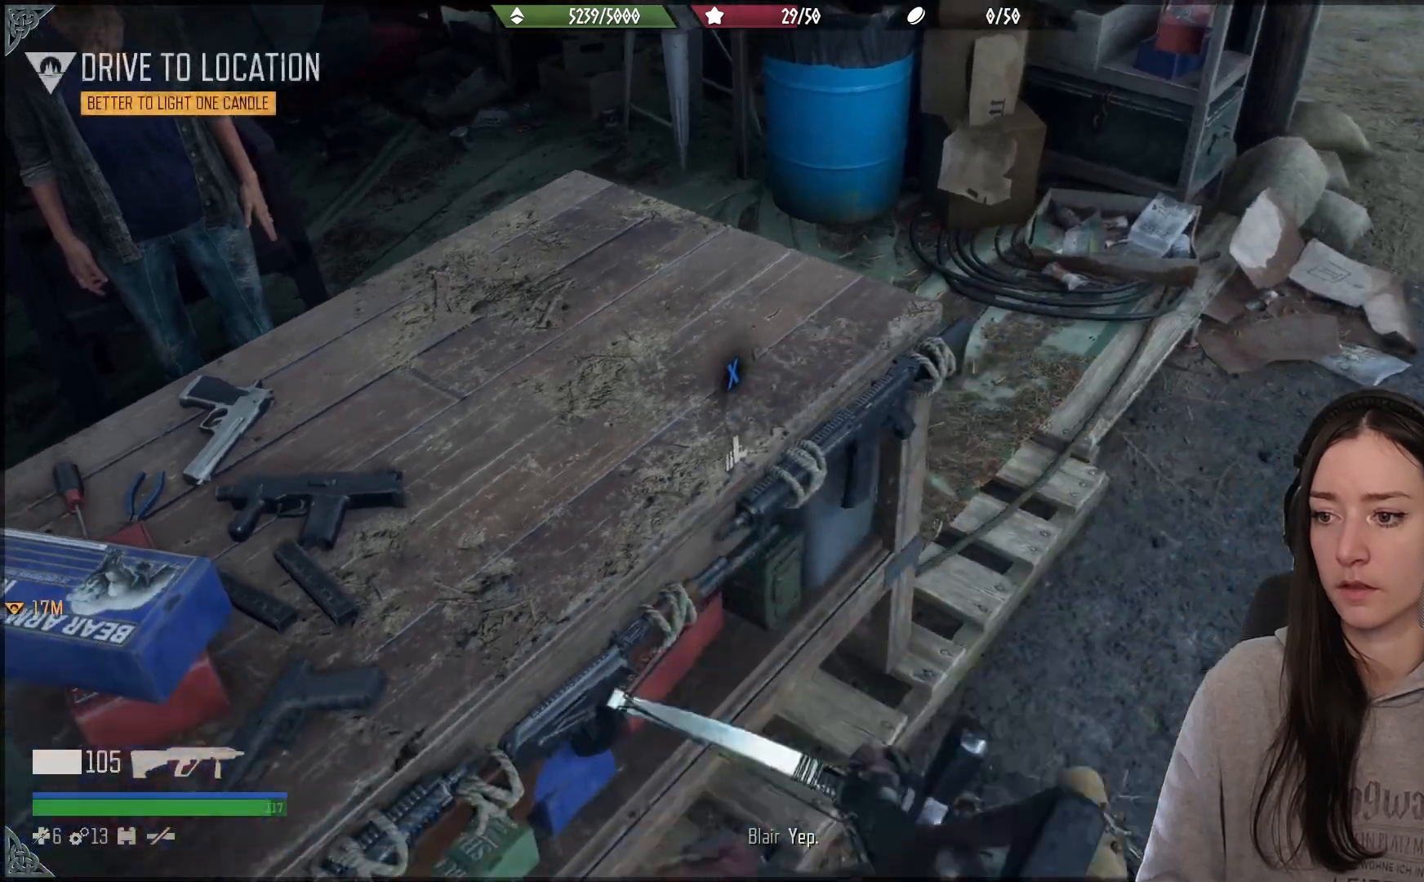
{"dt_ms": 500, "buttons": [], "left_stick": "up", "right_stick": "right", "events": [[100, "left_stick", "right"], [267, "left_stick", "up-right"], [400, "left_stick", "up"]]}
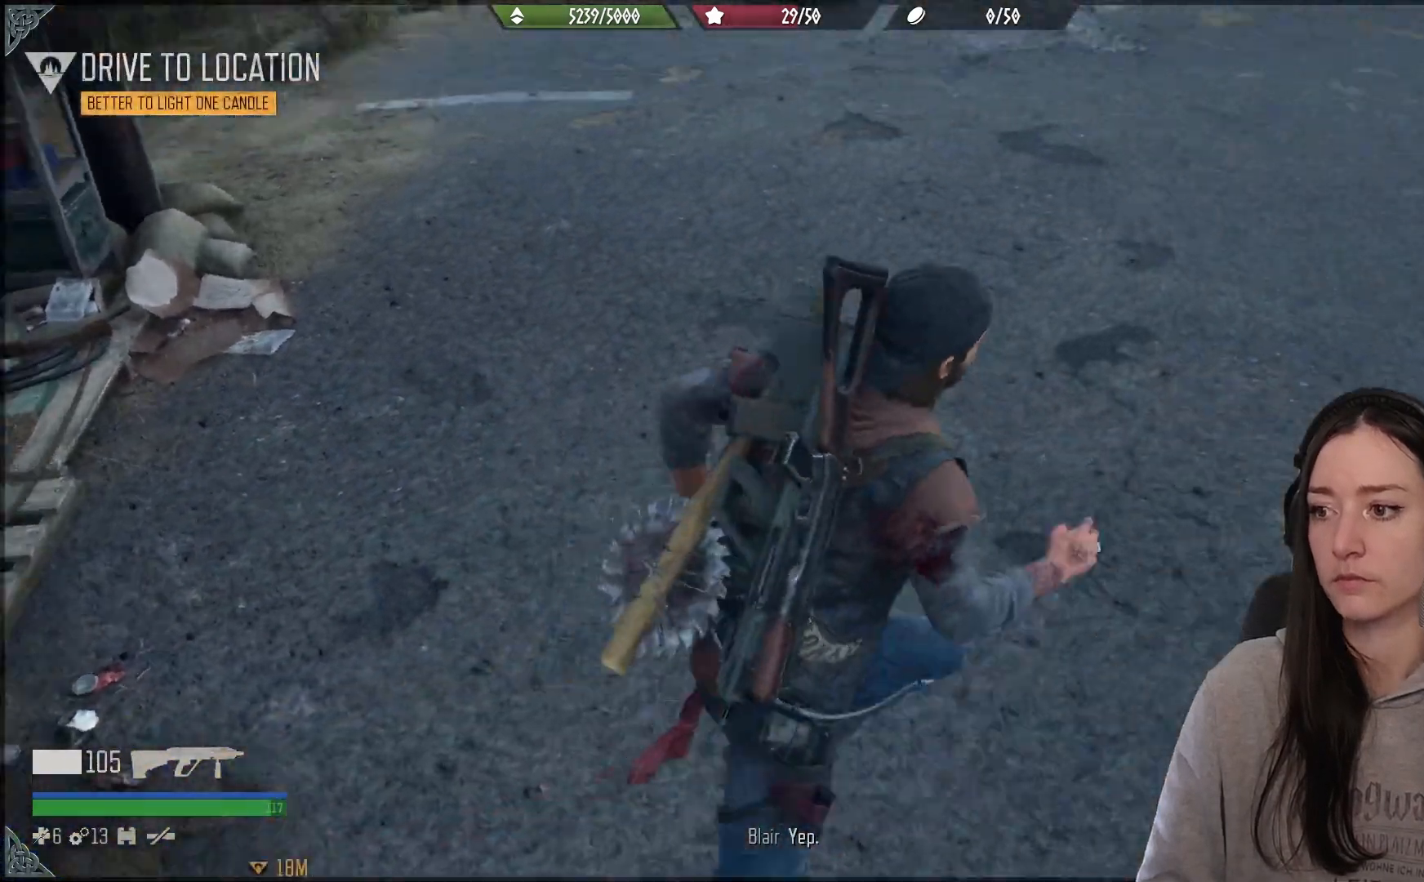
{"dt_ms": 500, "buttons": [], "left_stick": "up", "right_stick": "center", "events": [[17, "right_stick", "up-right"], [233, "right_stick", "down"], [317, "right_stick", "center"], [350, "X", "down"], [450, "X", "up"]]}
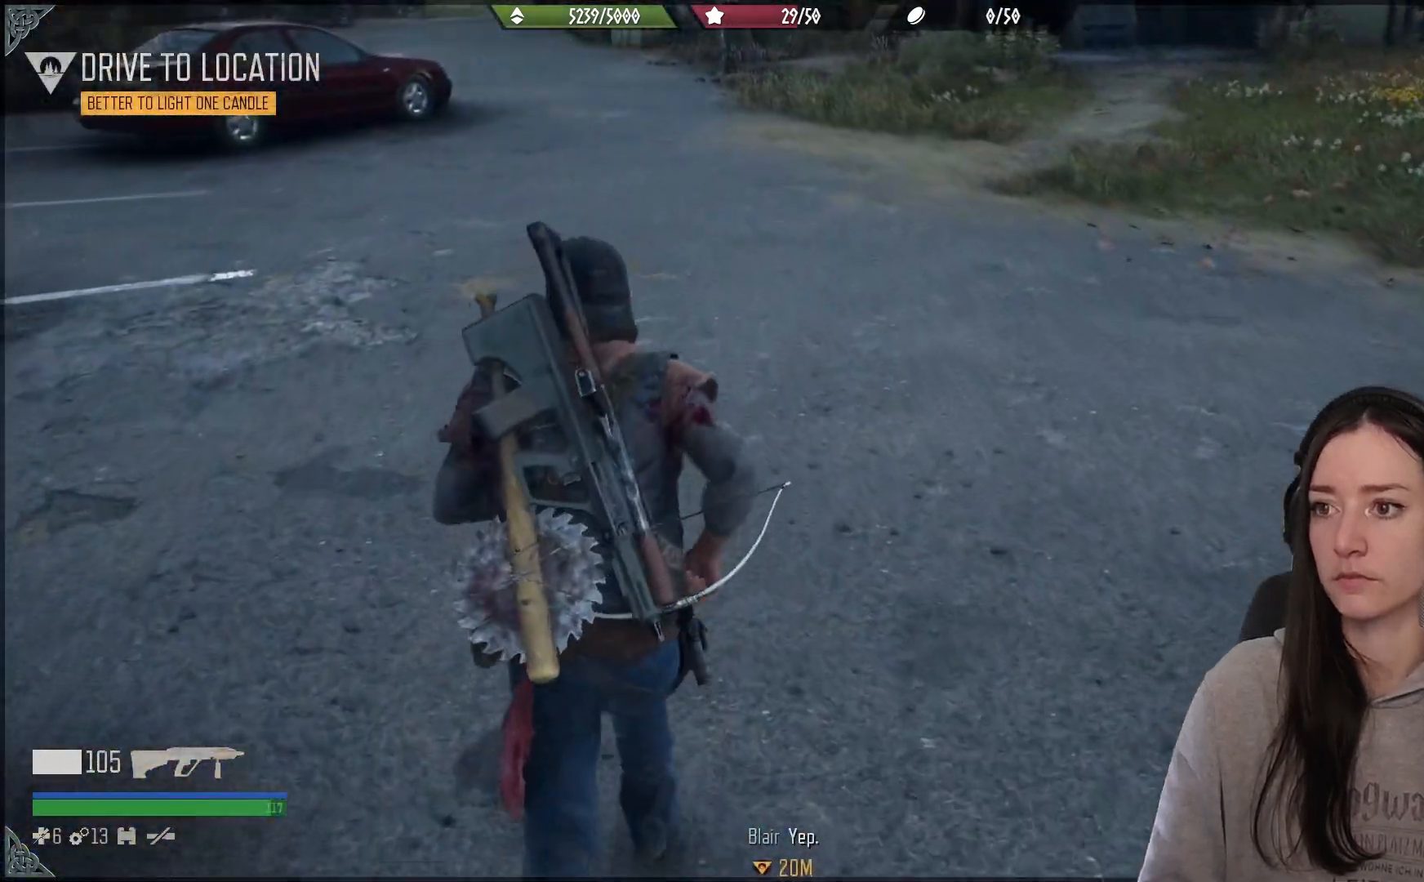
{"dt_ms": 1000, "buttons": [], "left_stick": "up", "right_stick": "center"}
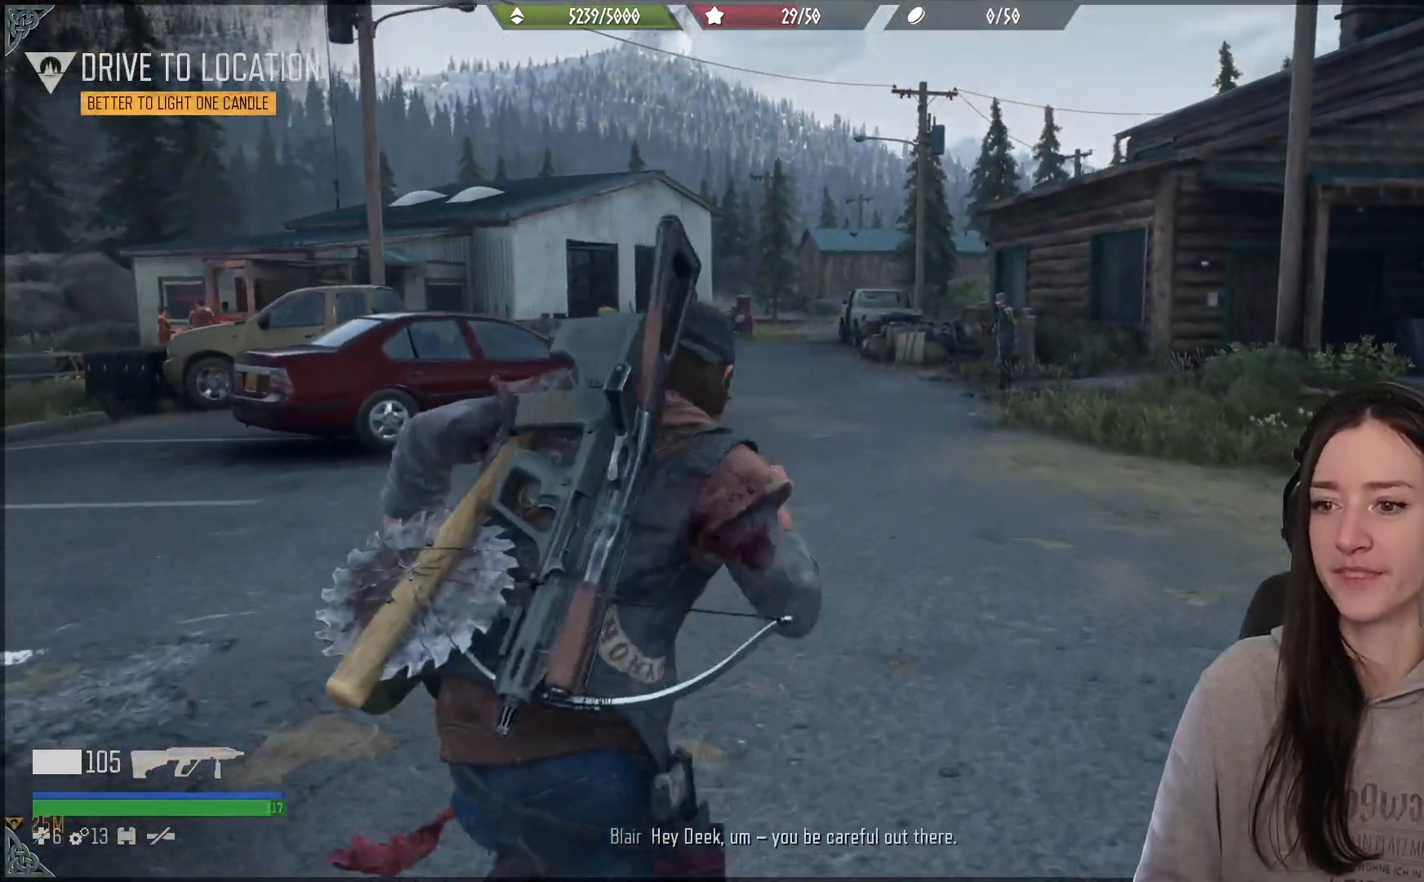
{"dt_ms": 500, "buttons": [], "left_stick": "up", "right_stick": "center", "events": [[183, "right_stick", "left"], [417, "right_stick", "center"]]}
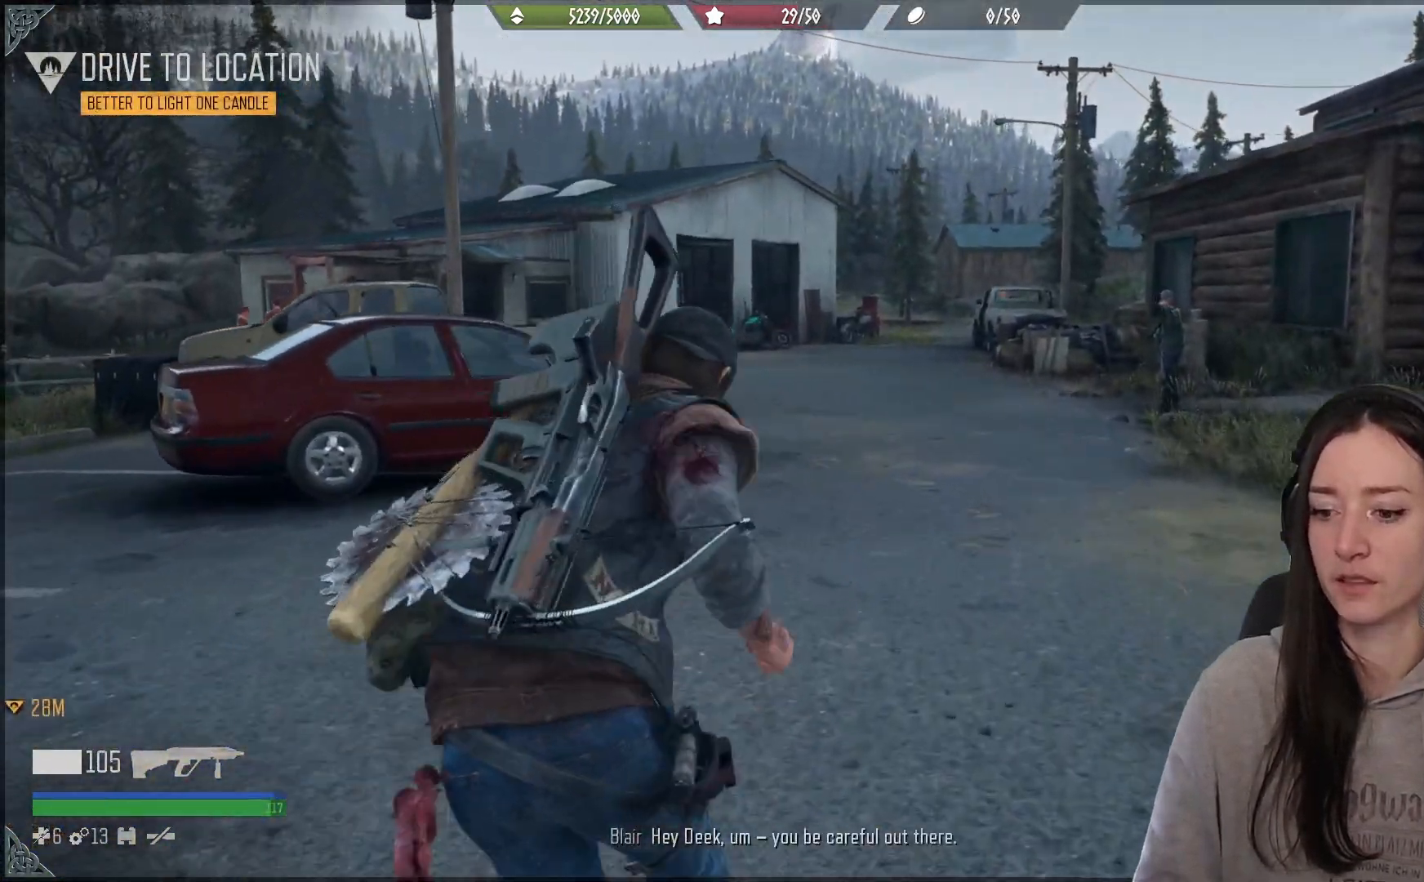
{"dt_ms": 500, "buttons": [], "left_stick": "up", "right_stick": "up-left"}
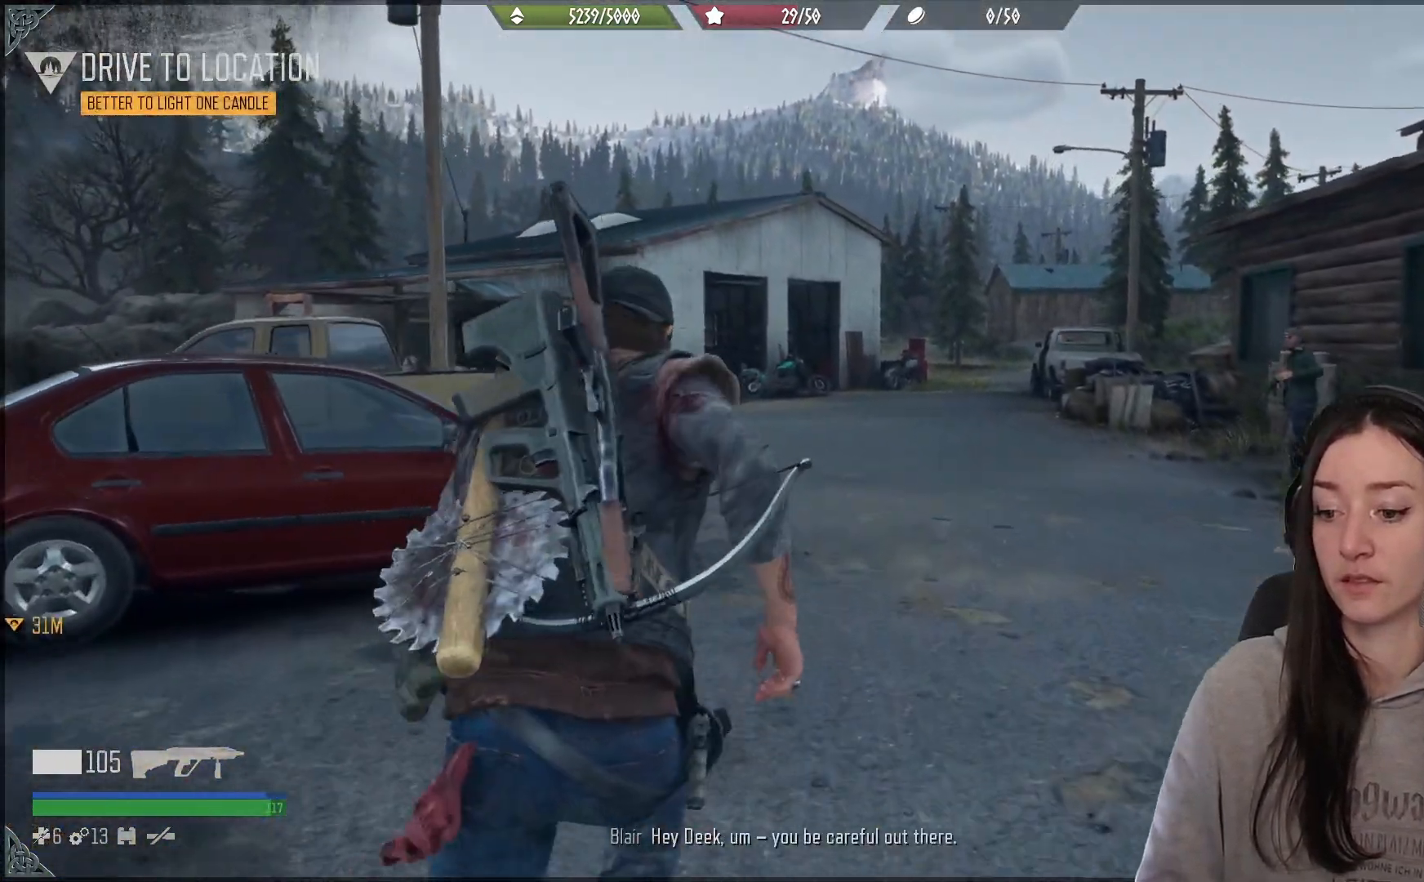
{"dt_ms": 500, "buttons": [], "left_stick": "up", "right_stick": "center", "events": [[200, "right_stick", "up"], [333, "right_stick", "center"]]}
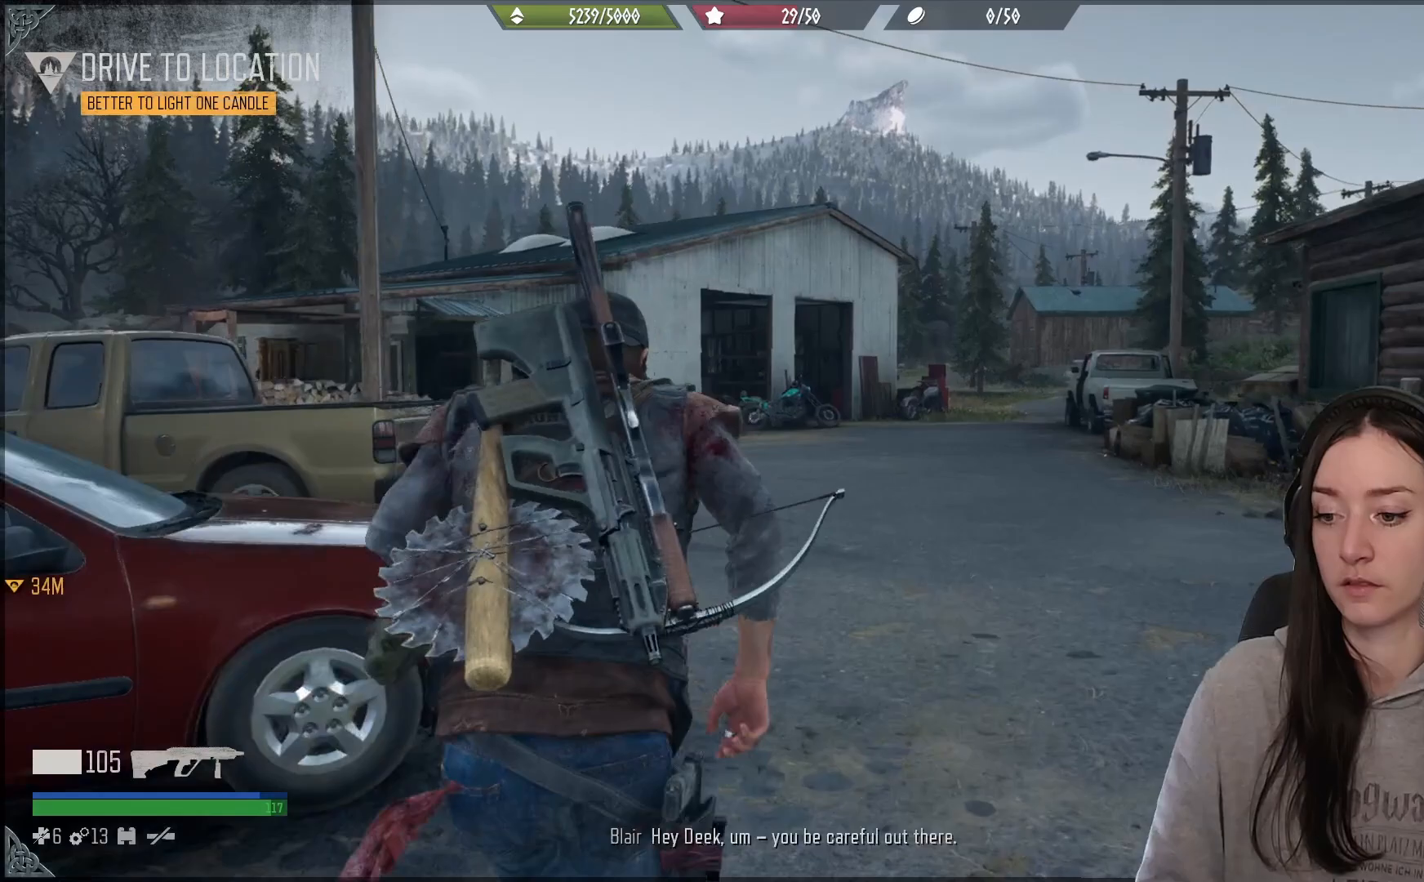
{"dt_ms": 500, "buttons": [], "left_stick": "up", "right_stick": "down-right", "events": [[350, "right_stick", "down-right"]]}